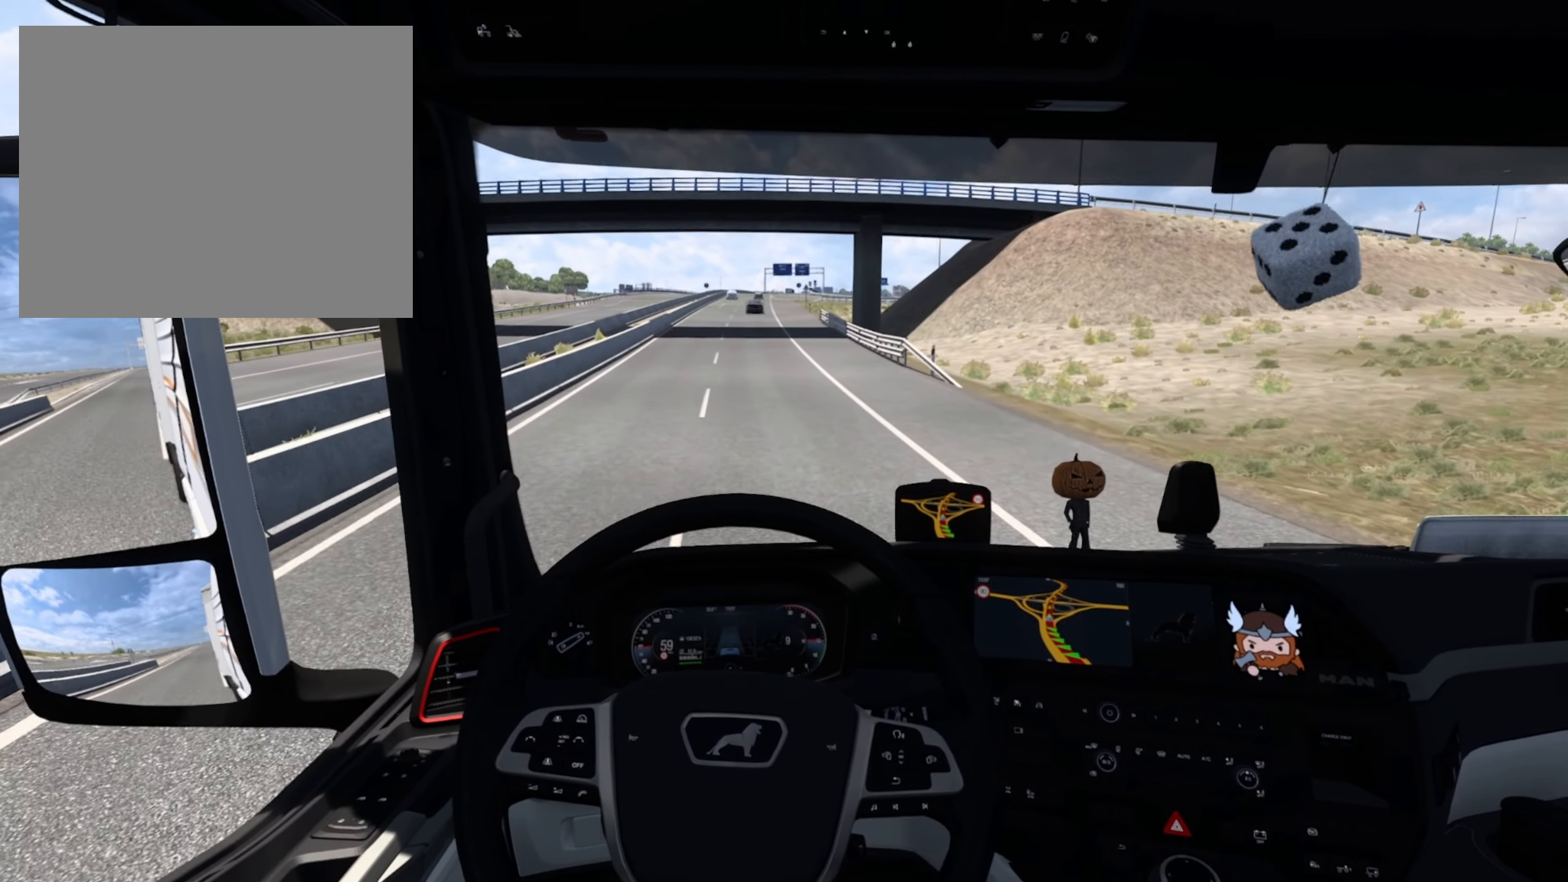
Gameplay with a controller (PlayStation layout); each line is a JSON object with the inputs held at the frame after it. "events" lists button and stick changes between this image and that frame as [ms after this image, input, new state], when the widget could be followed in between. Not read: right_stick.
{"buttons": ["R2"], "left_stick": "center", "events": []}
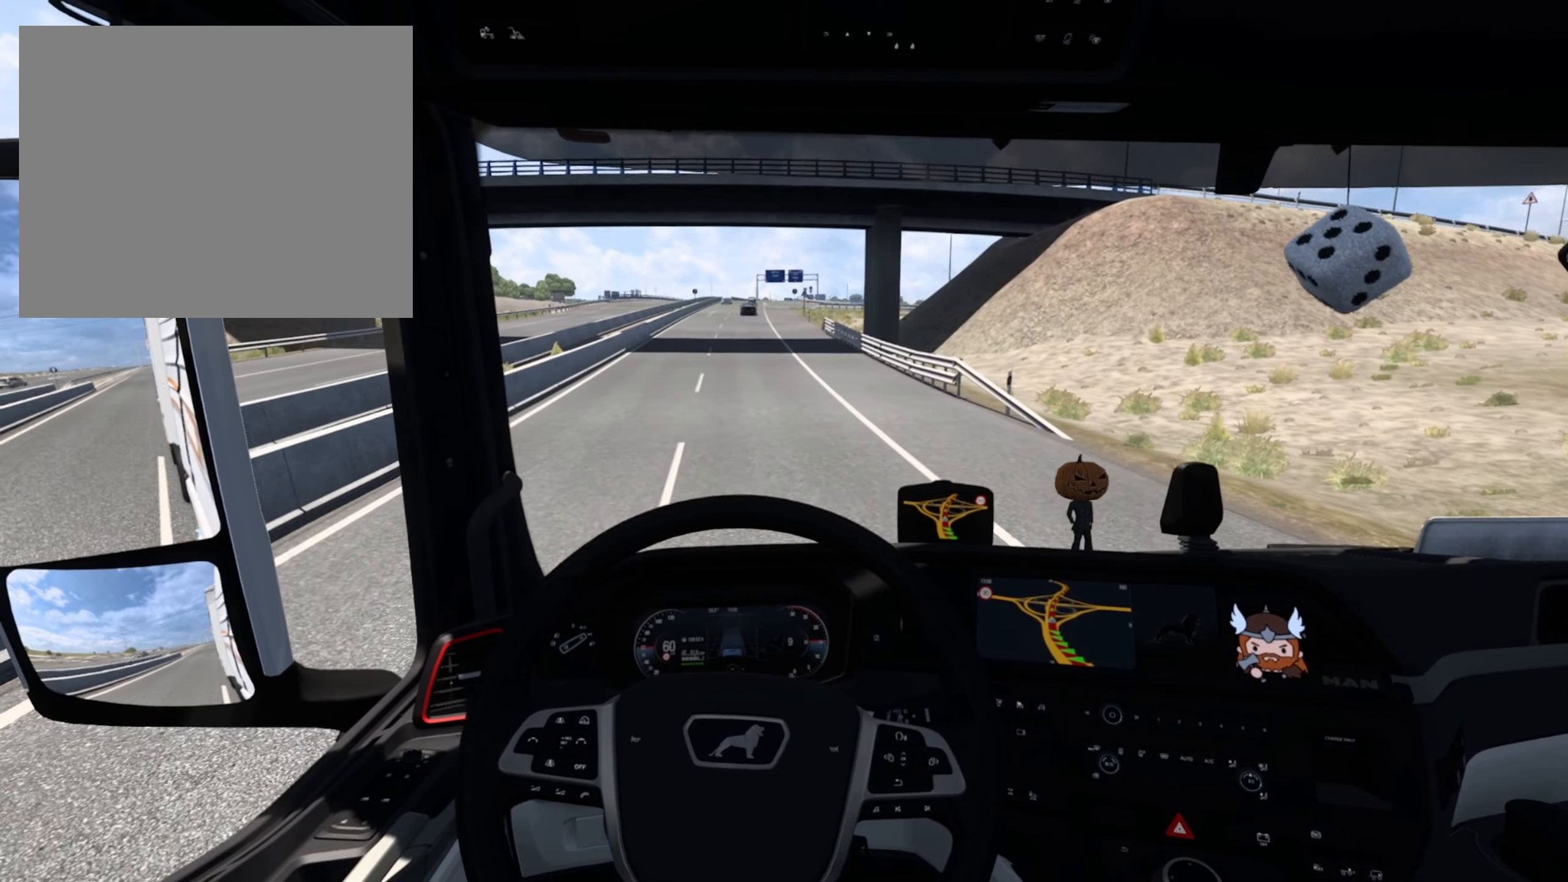
{"buttons": ["R2"], "left_stick": "center", "events": []}
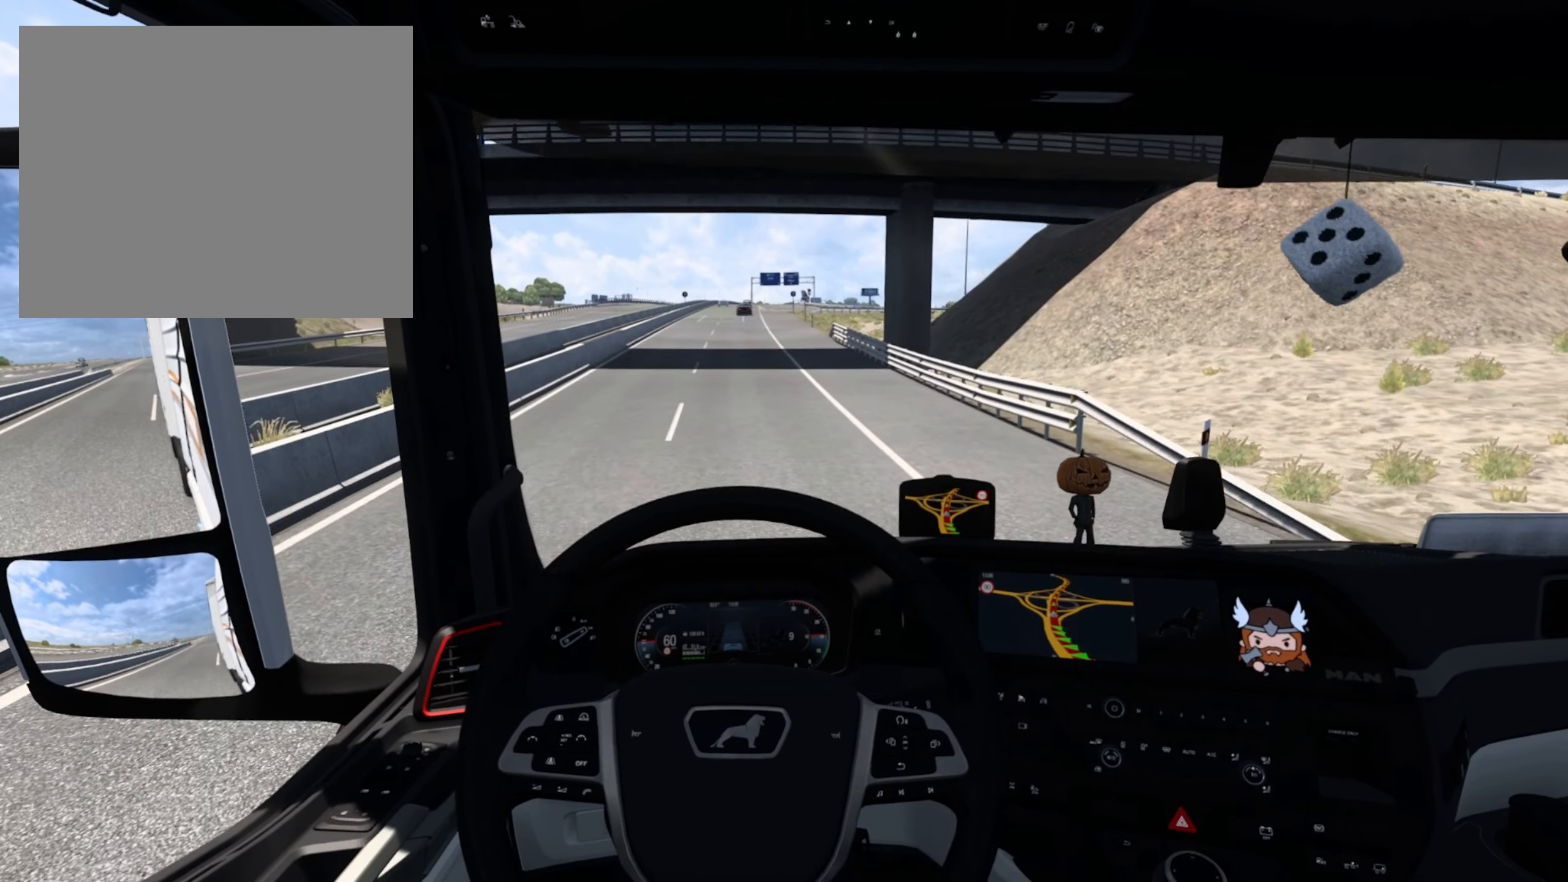
{"buttons": ["CROSS", "R2"], "left_stick": "center", "events": [[467, "CROSS", "down"]]}
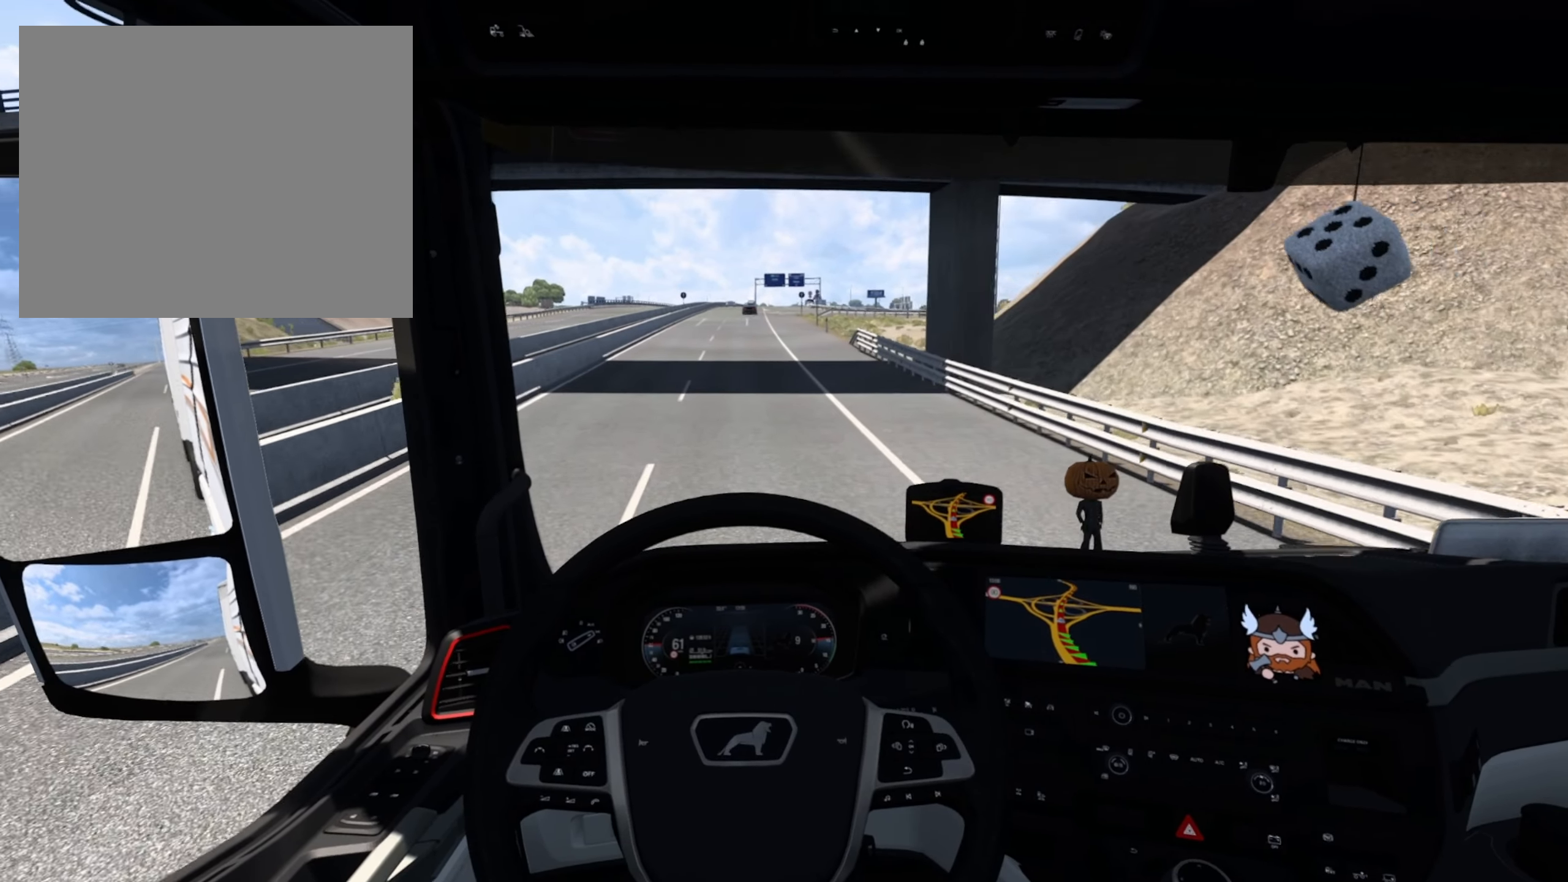
{"buttons": ["R2"], "left_stick": "center", "events": [[83, "CROSS", "up"]]}
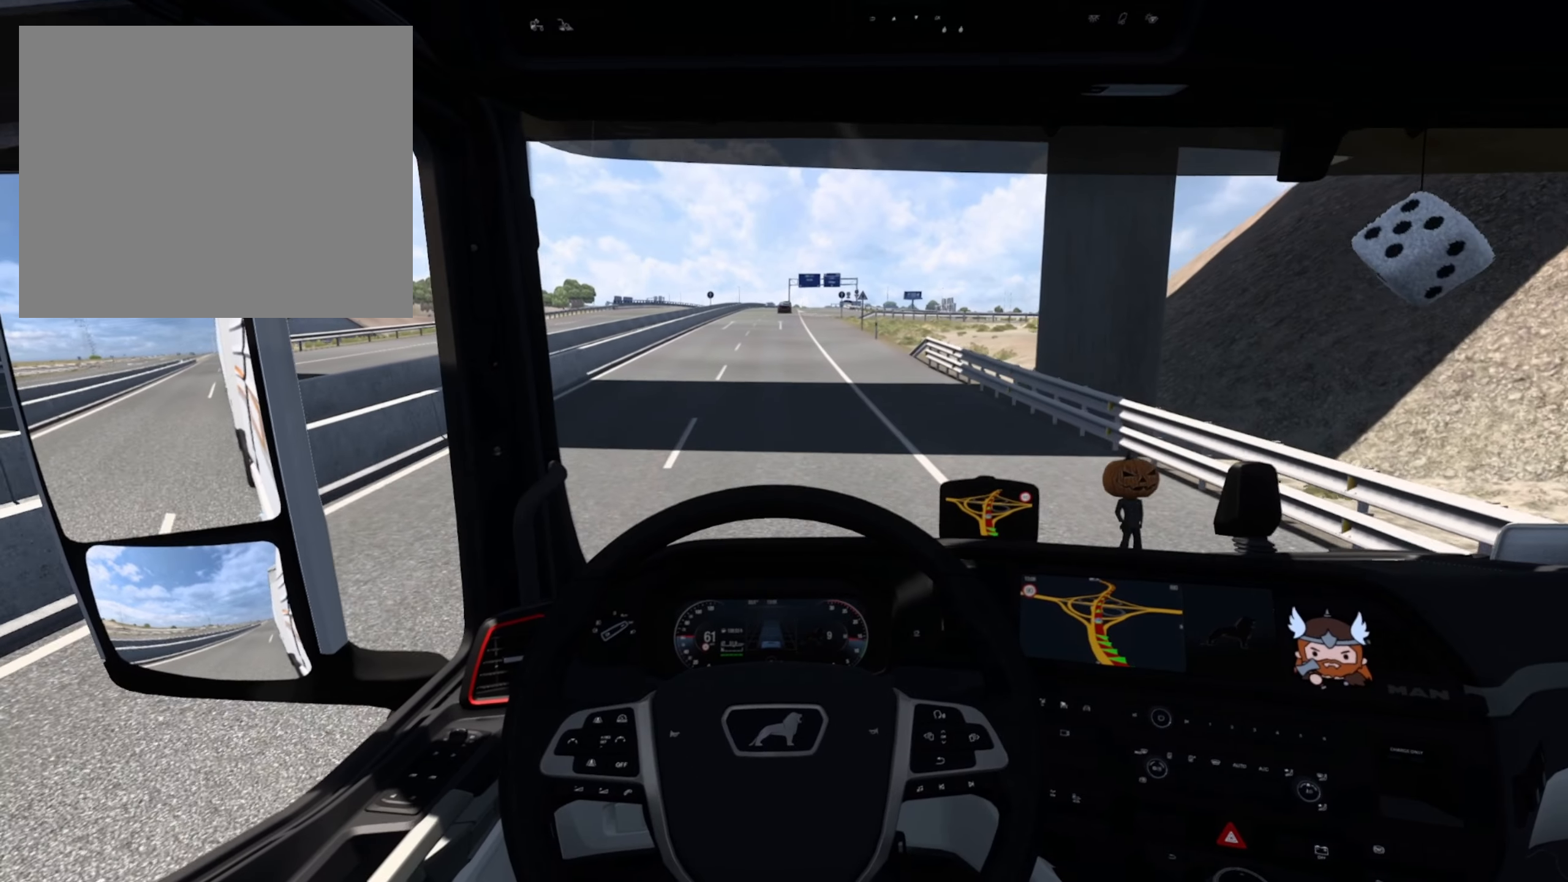
{"buttons": ["R2"], "left_stick": "center", "events": []}
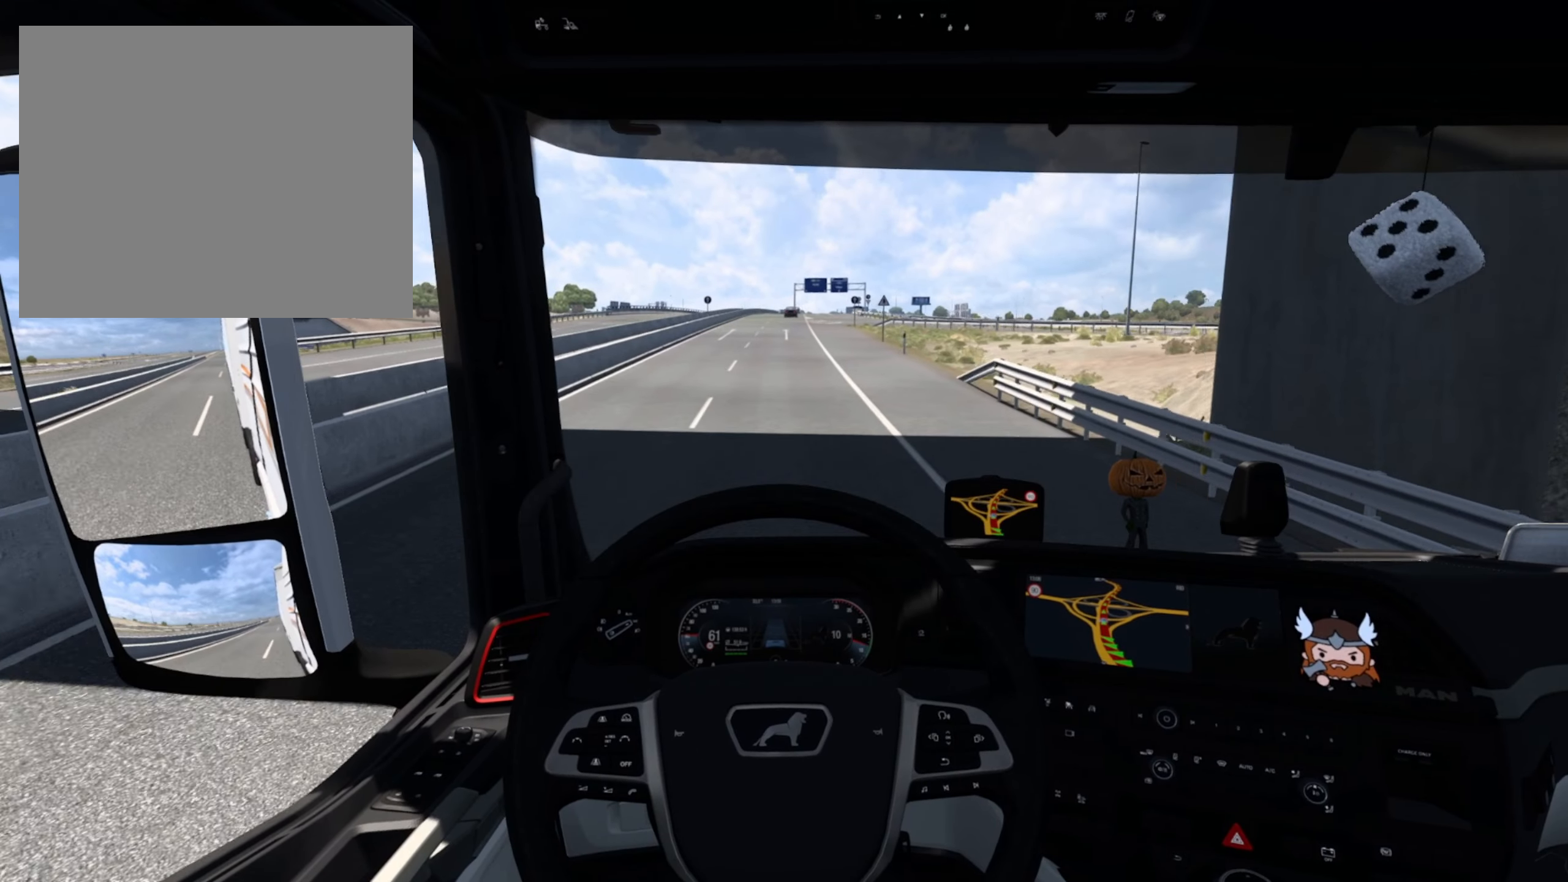
{"buttons": ["R2"], "left_stick": "center", "events": []}
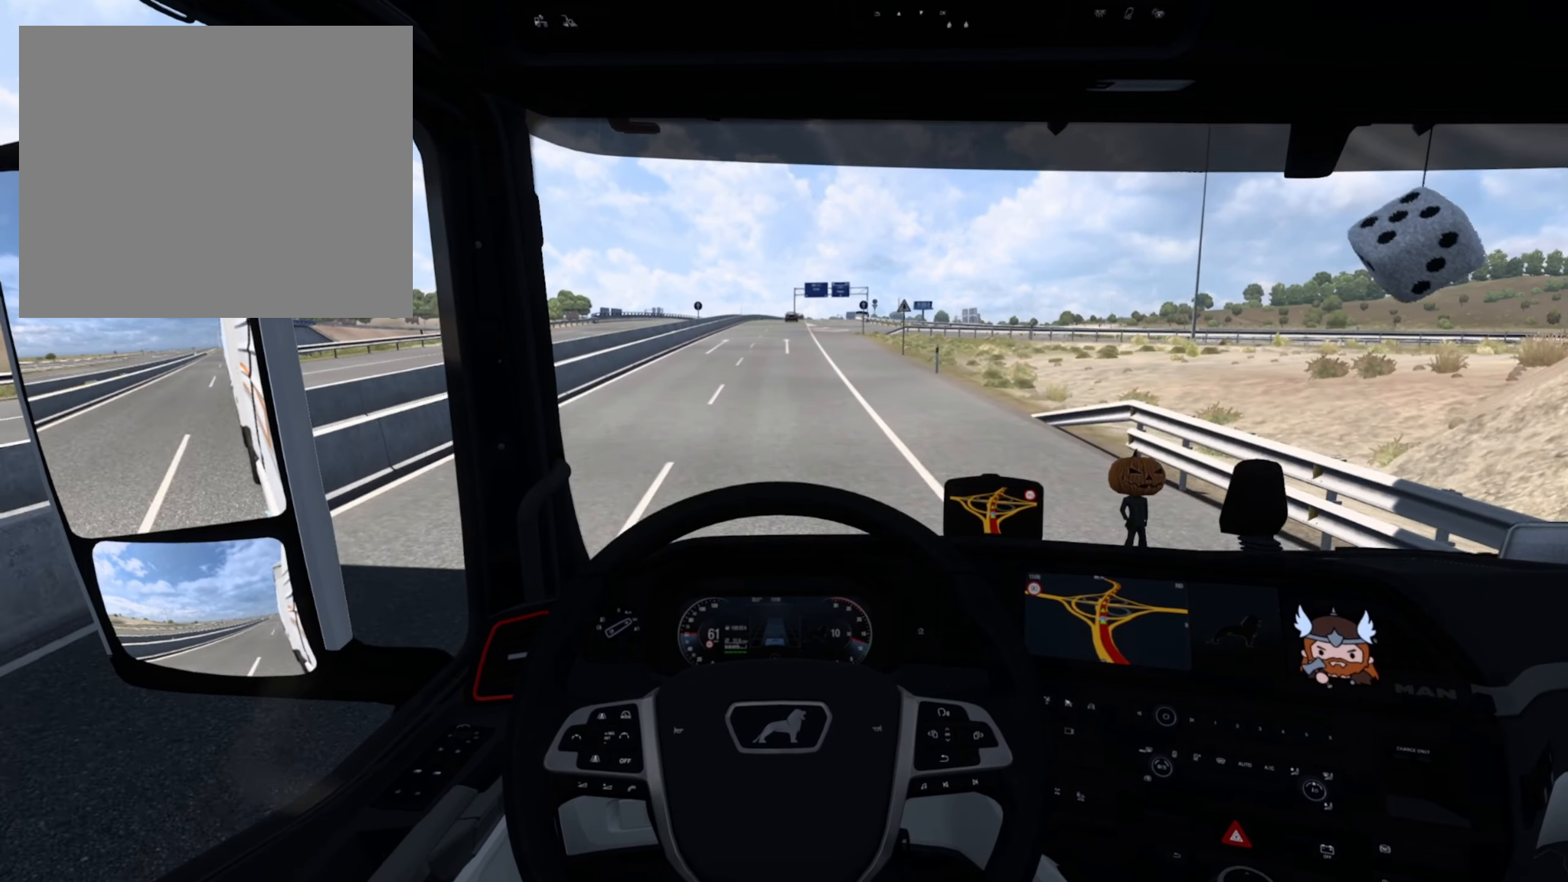
{"buttons": ["R2"], "left_stick": "center", "events": []}
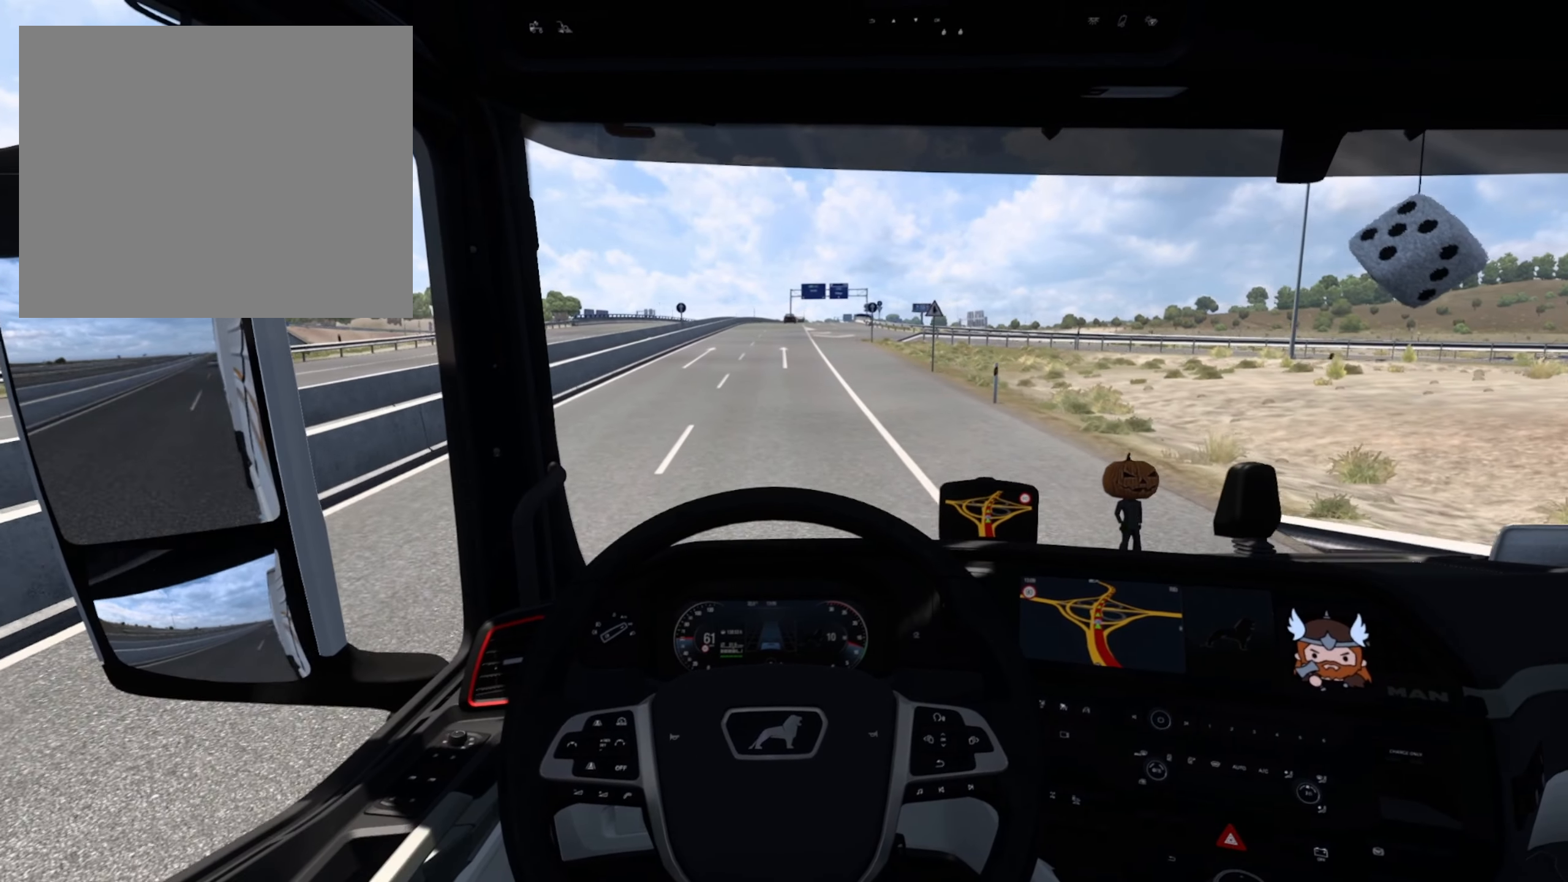
{"buttons": ["R2"], "left_stick": "center", "events": []}
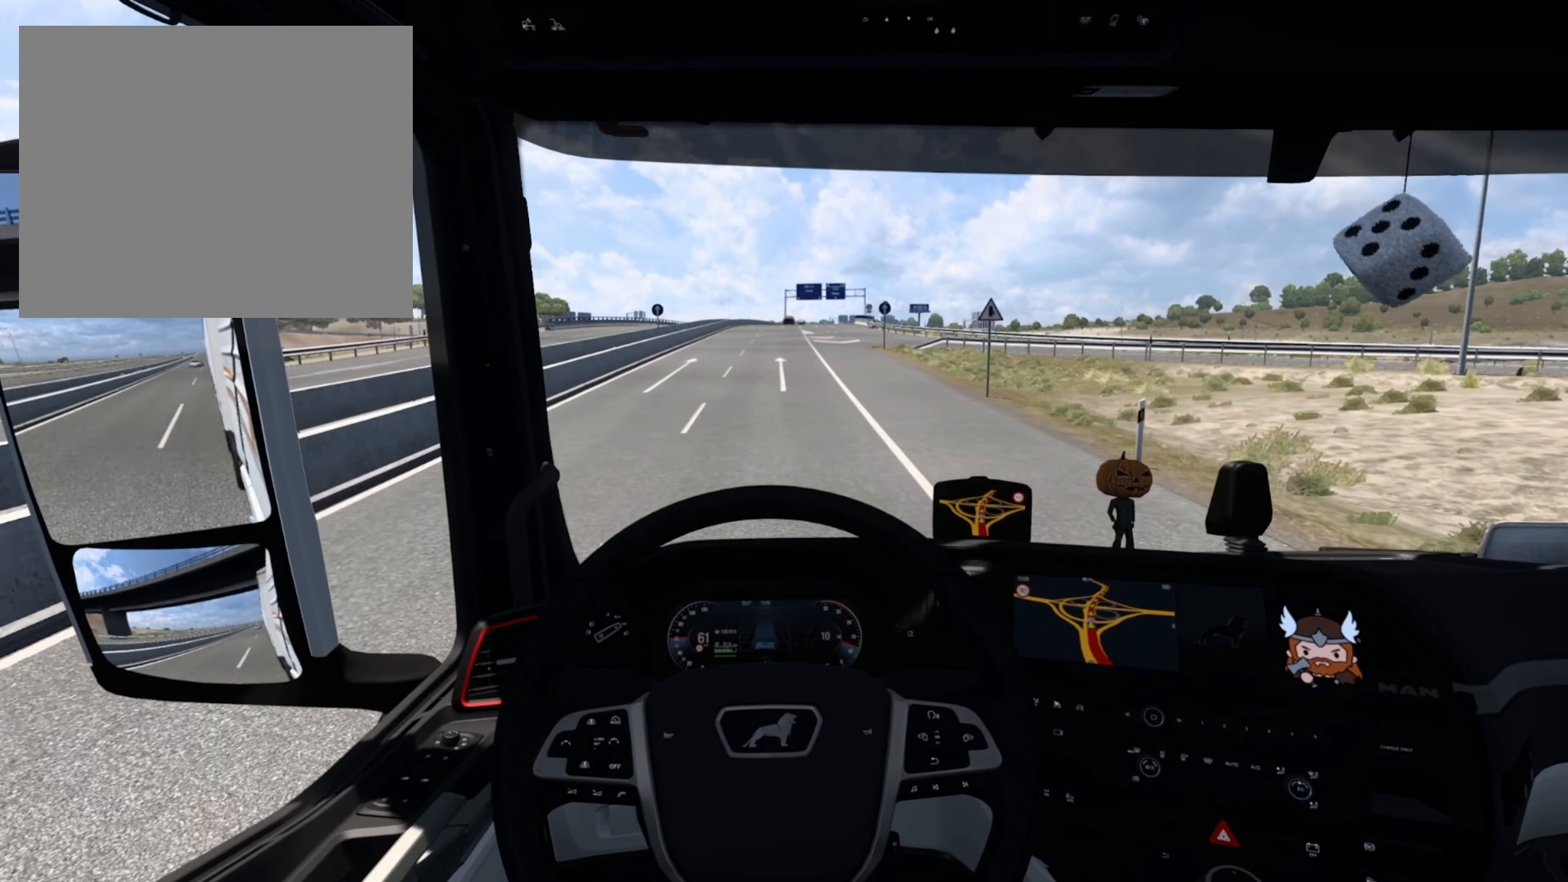
{"buttons": ["R2"], "left_stick": "center", "events": []}
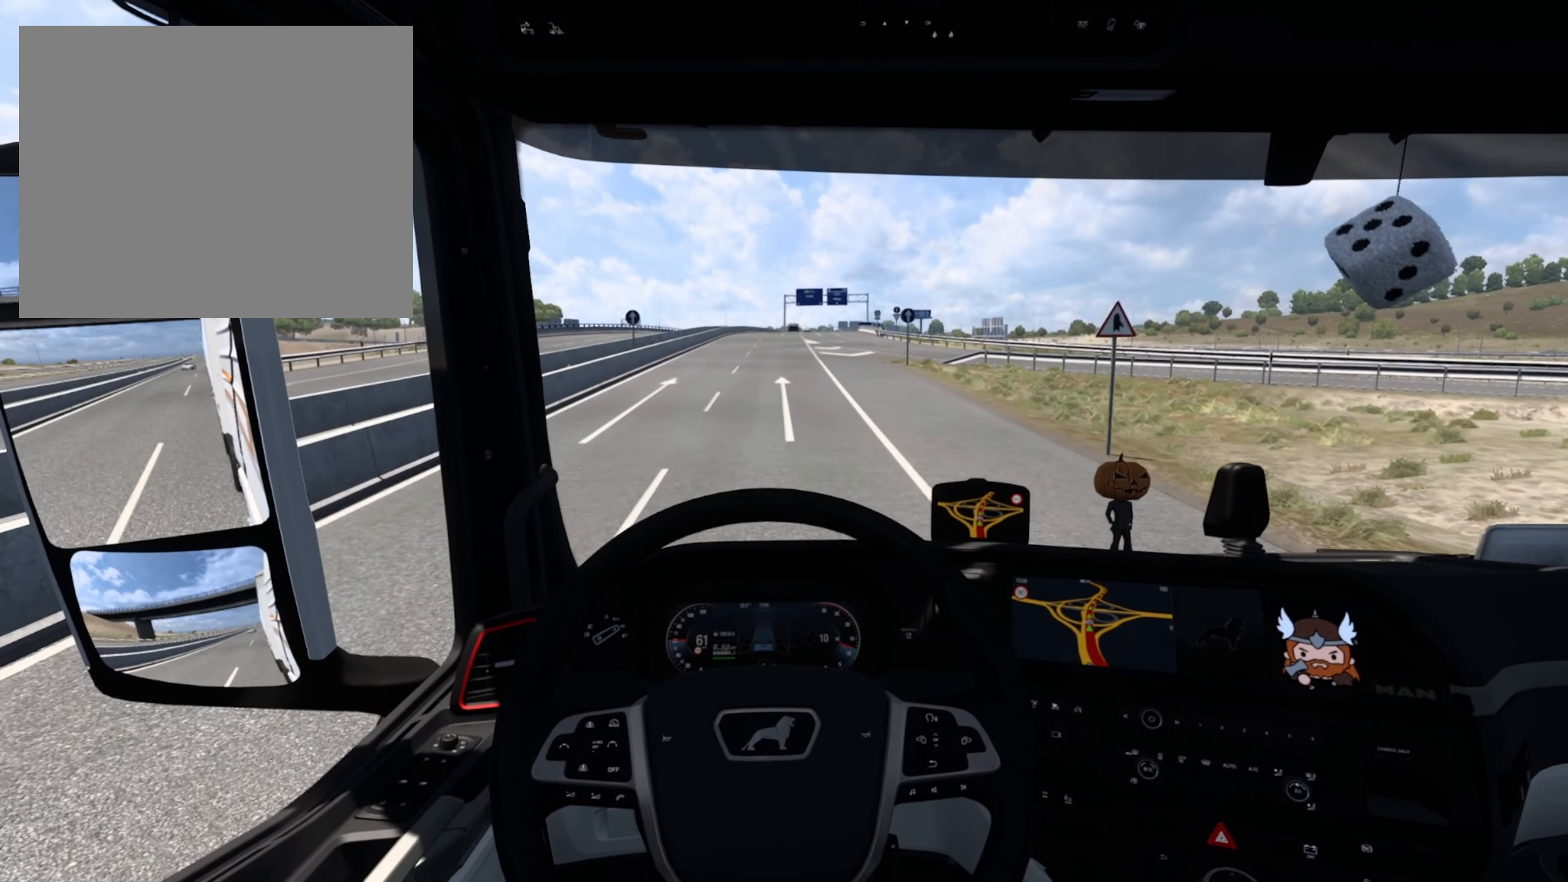
{"buttons": ["R2"], "left_stick": "center", "events": []}
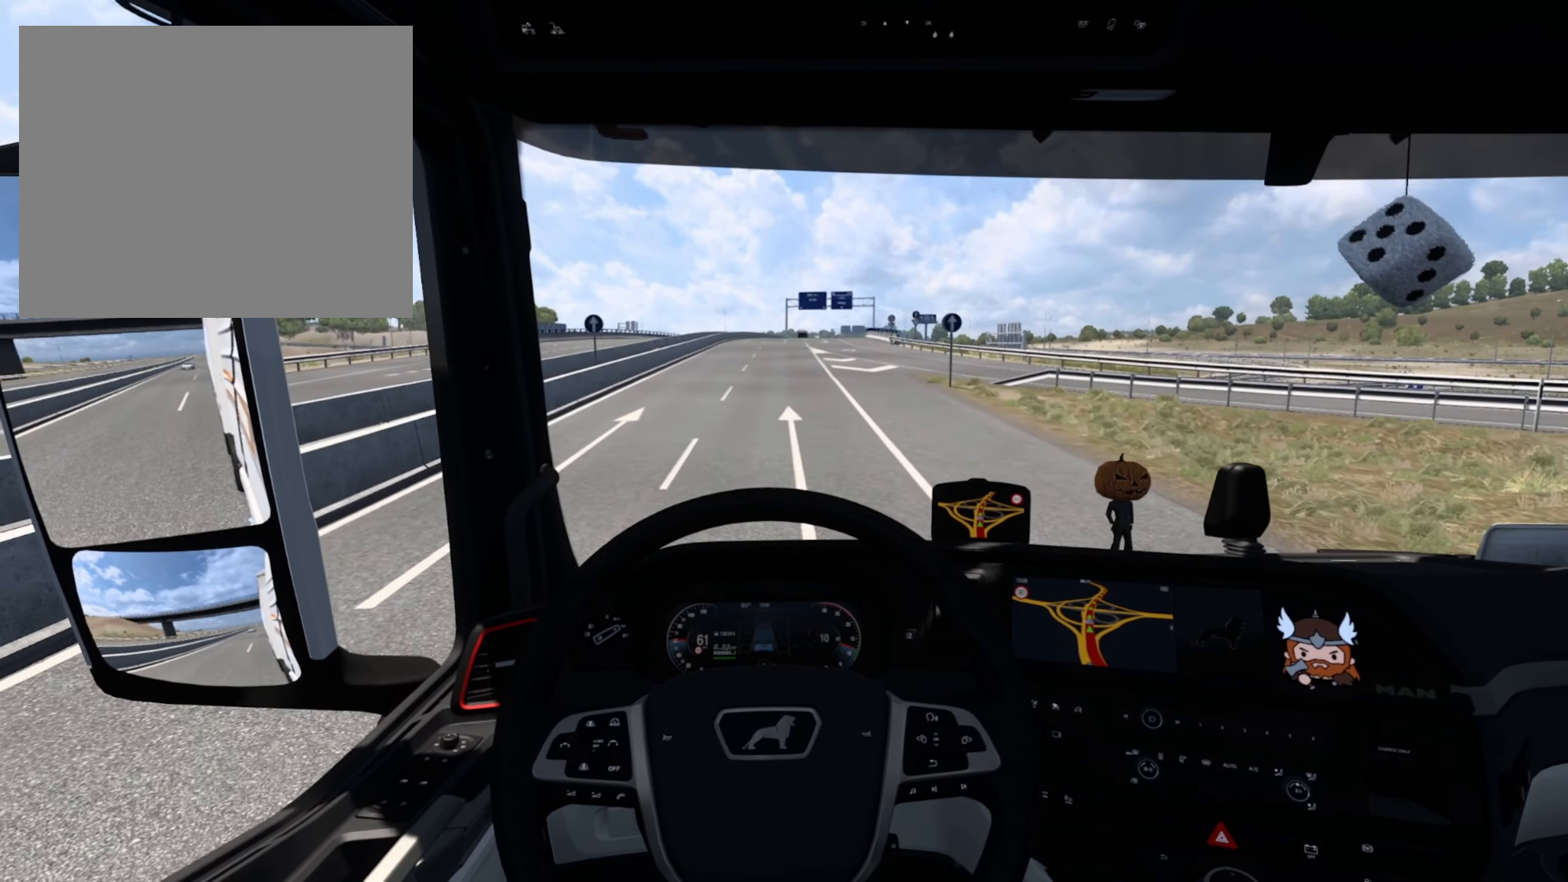
{"buttons": ["R2"], "left_stick": "center", "events": [[150, "left_stick", "right"], [350, "left_stick", "center"]]}
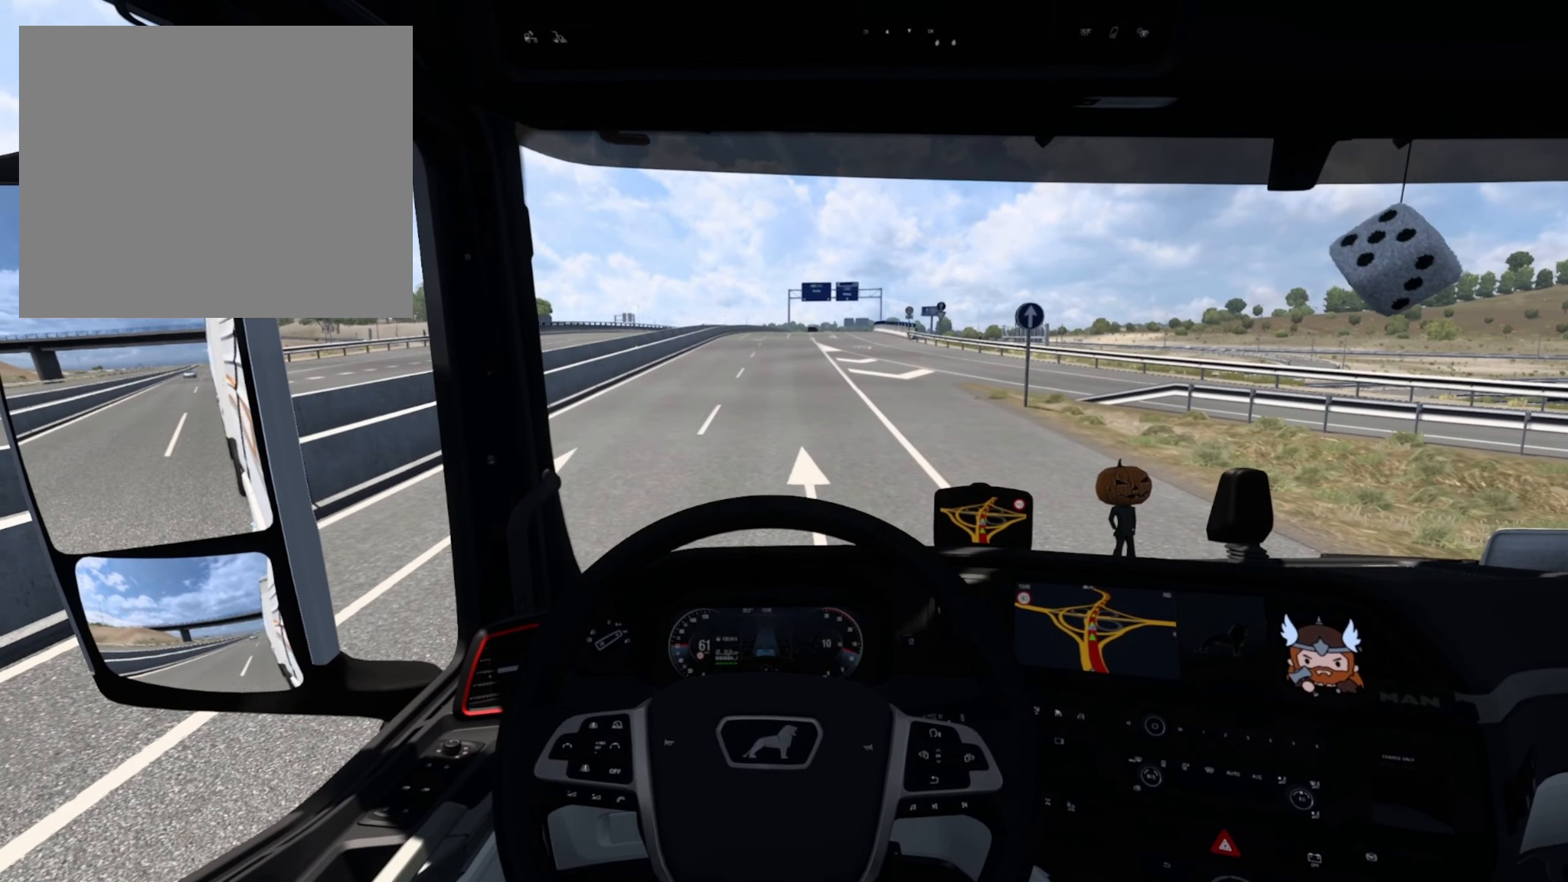
{"buttons": ["R2"], "left_stick": "center", "events": []}
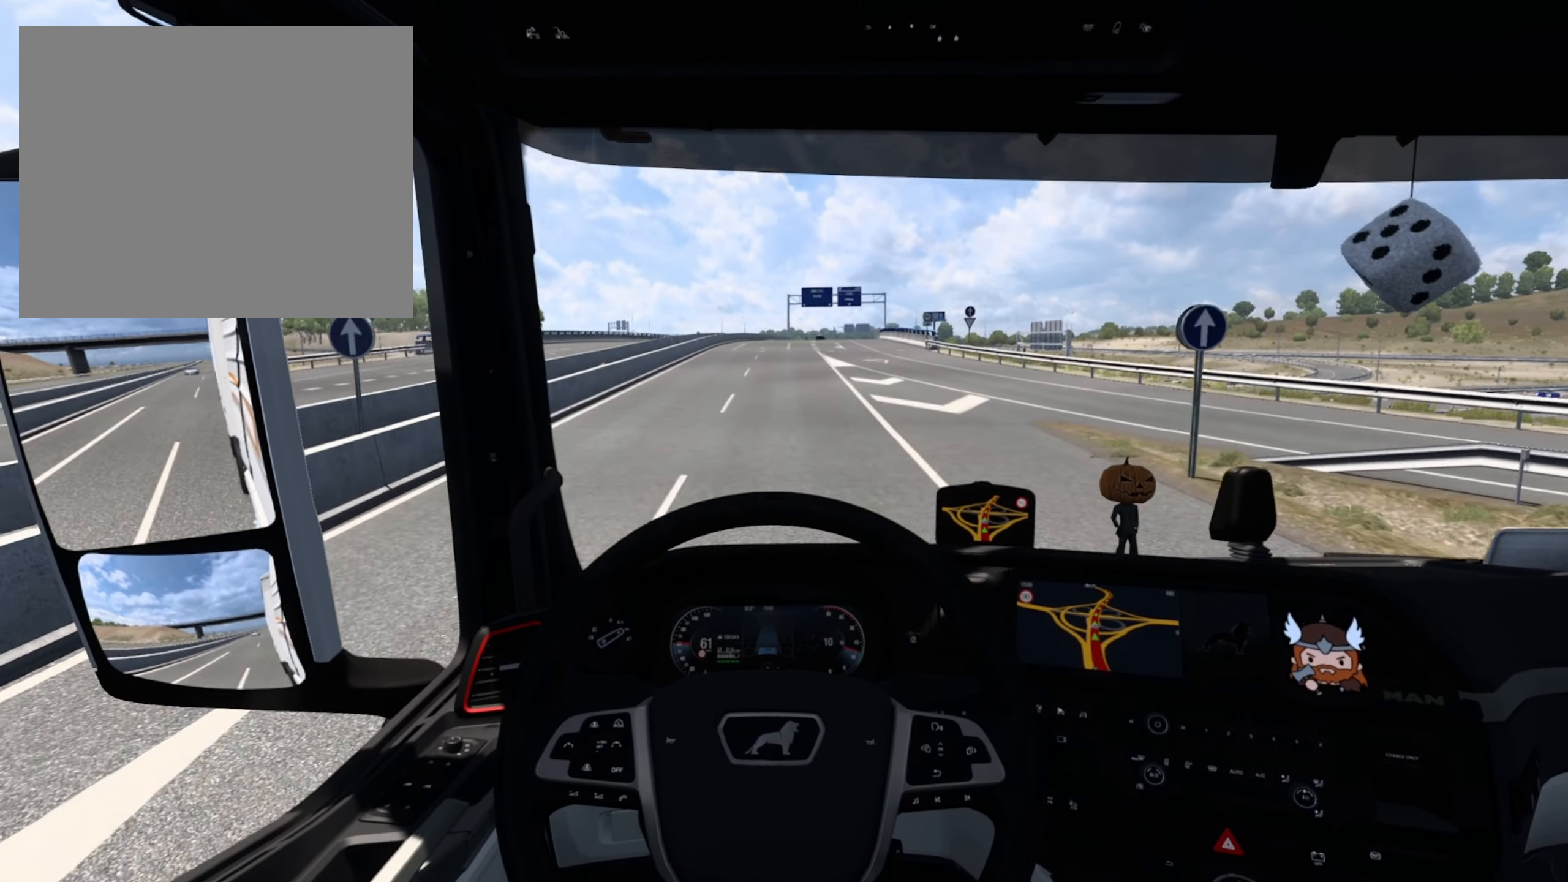
{"buttons": ["R2"], "left_stick": "center", "events": []}
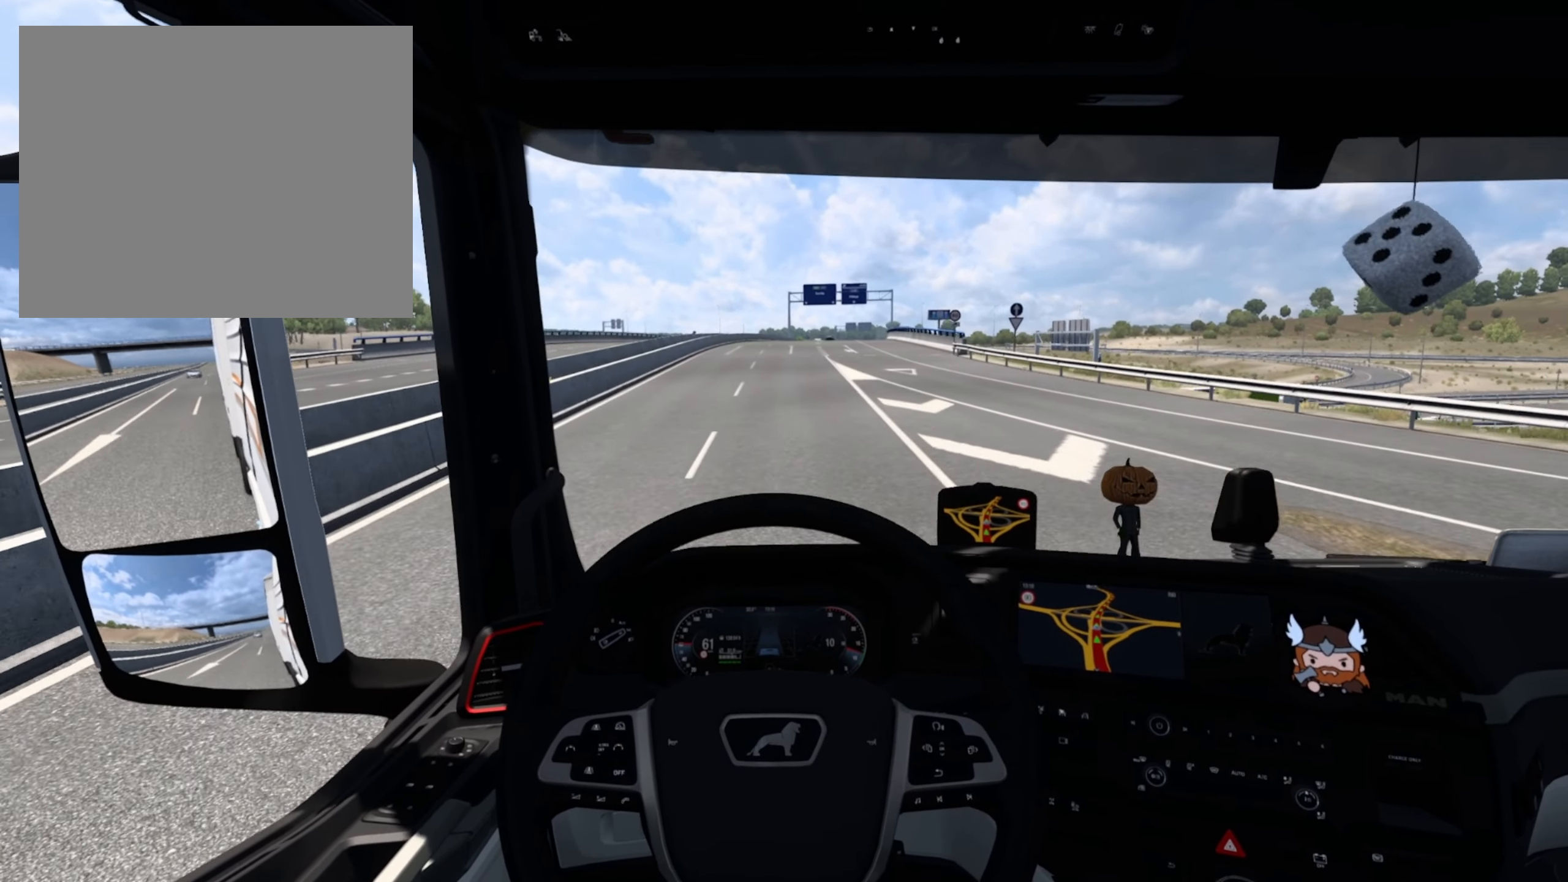
{"buttons": ["R2"], "left_stick": "center", "events": []}
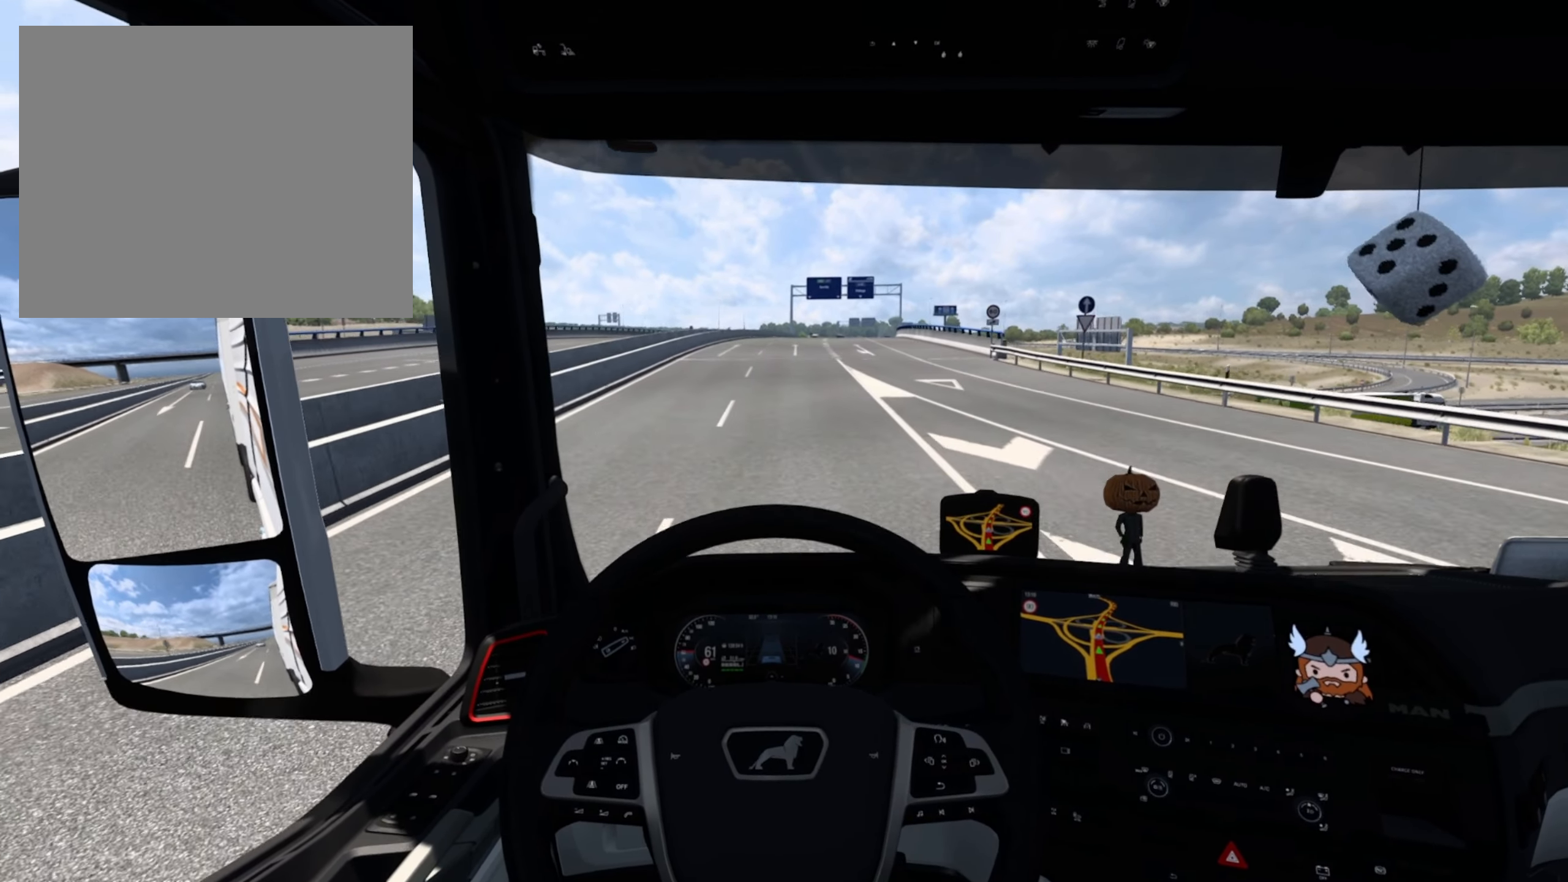
{"buttons": ["R2"], "left_stick": "center", "events": []}
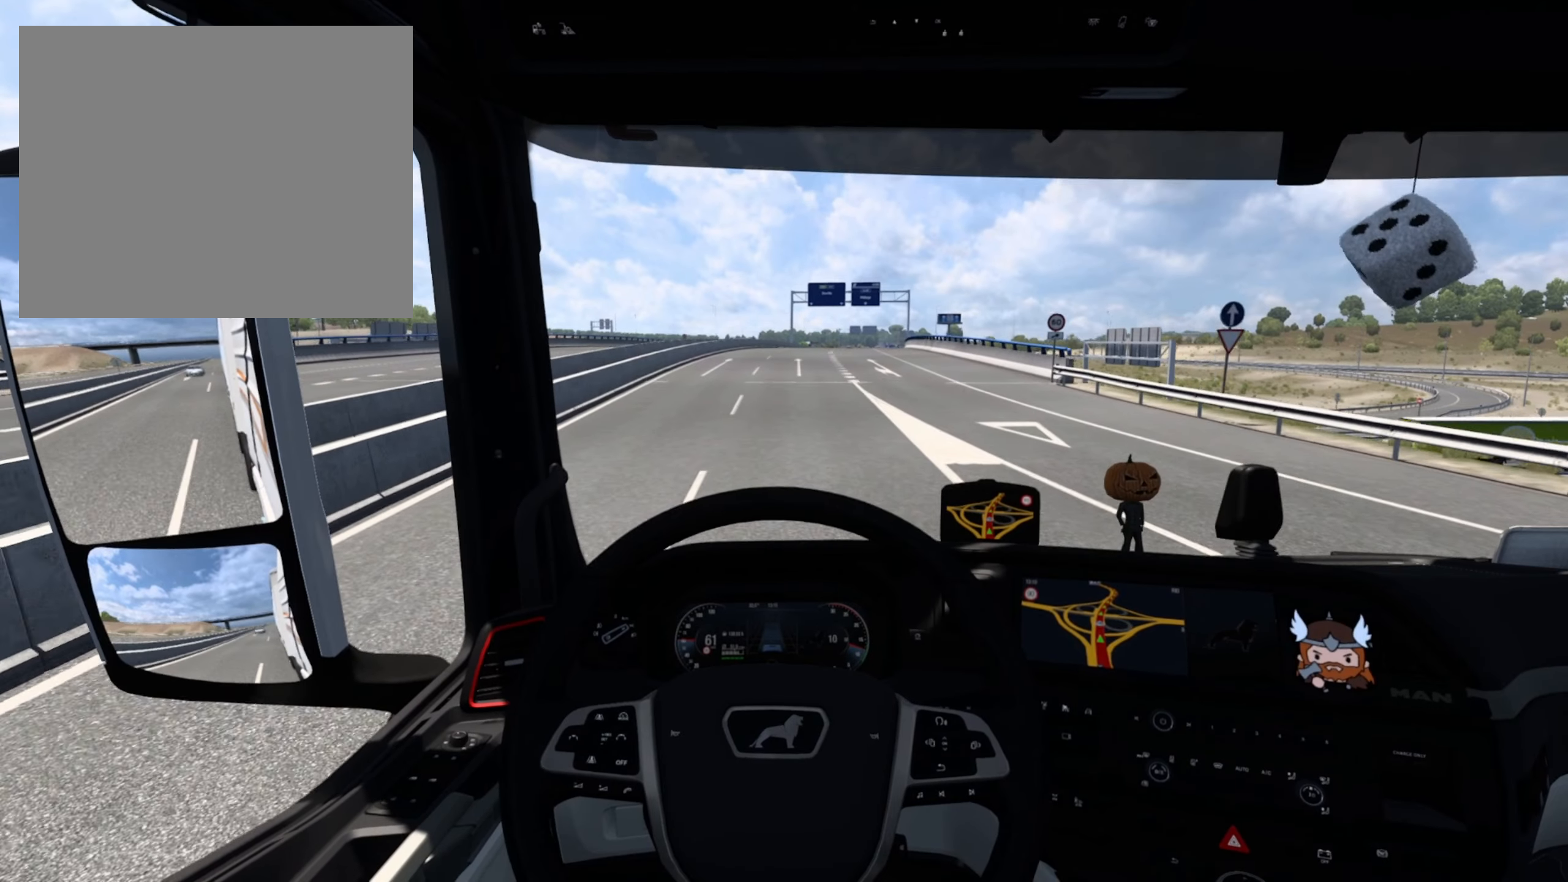
{"buttons": ["R2"], "left_stick": "center", "events": []}
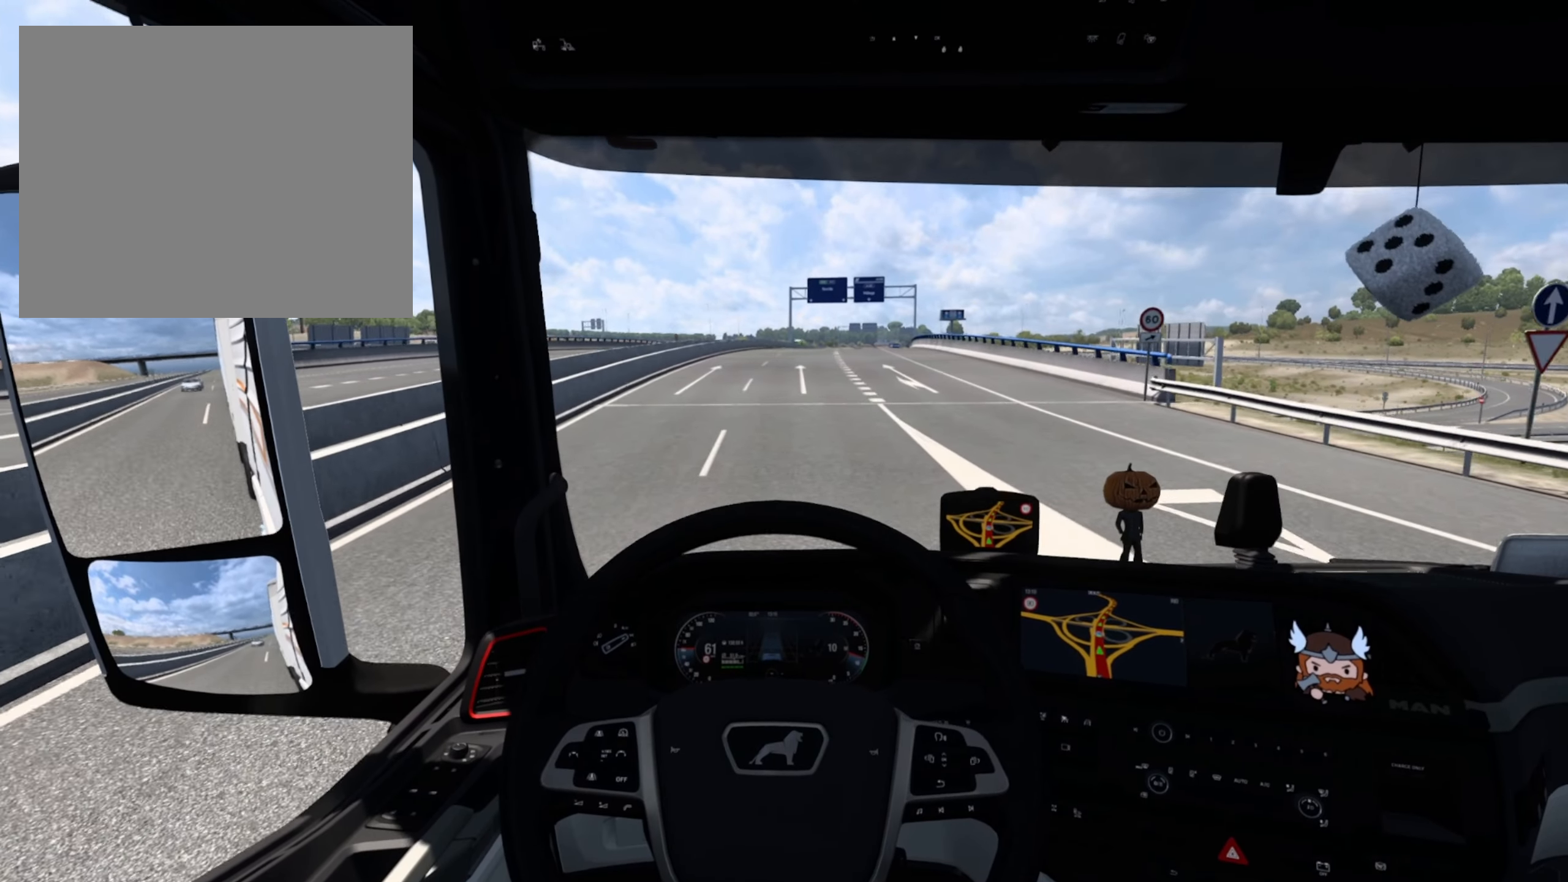
{"buttons": ["R2"], "left_stick": "center", "events": []}
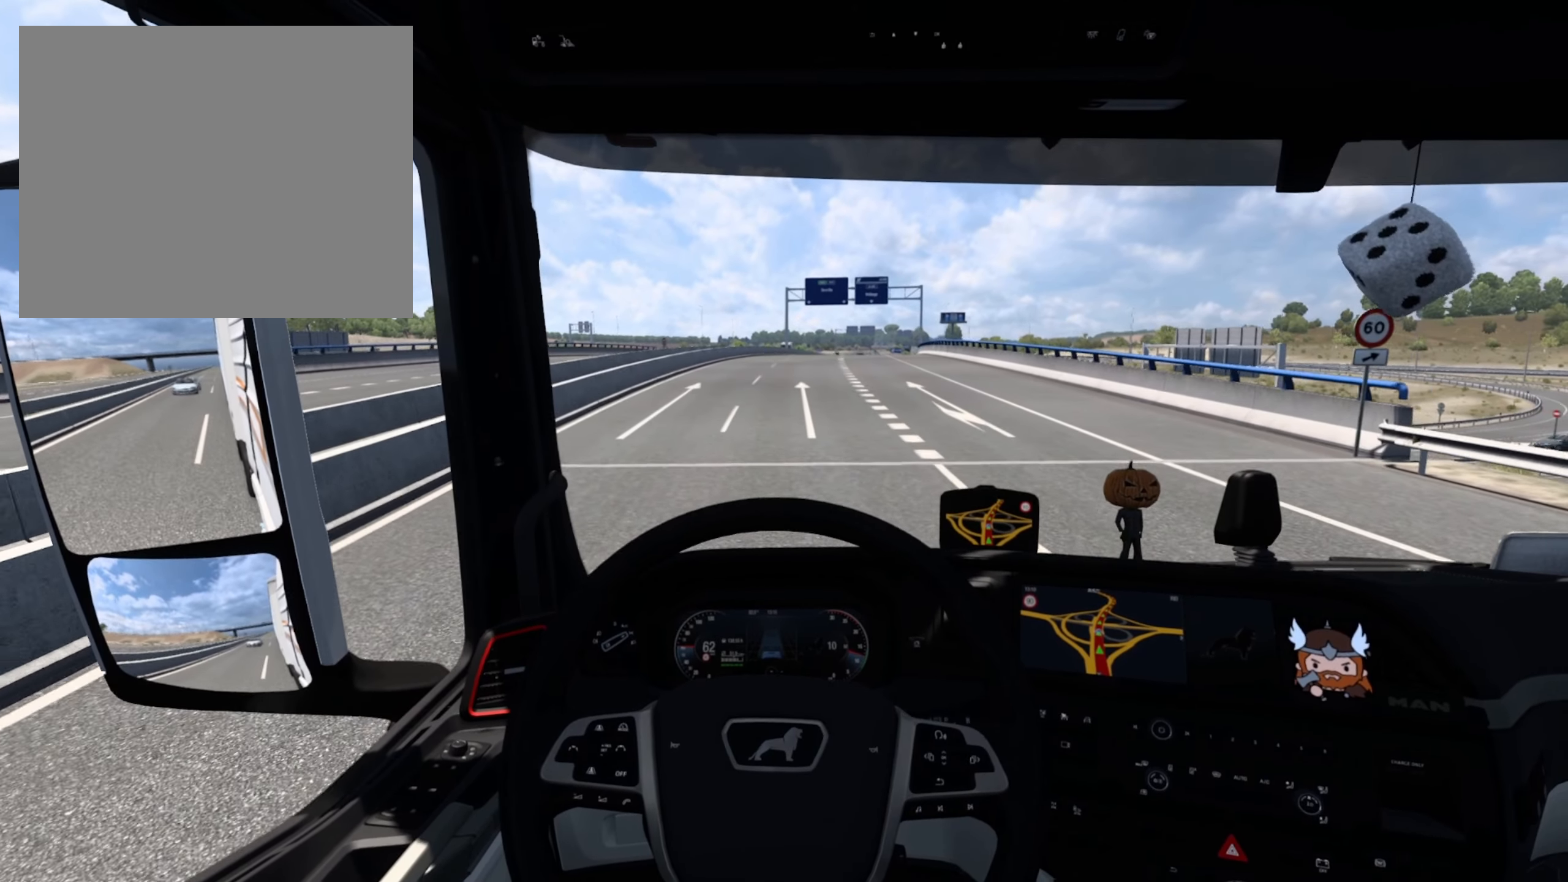
{"buttons": ["R2"], "left_stick": "center", "events": []}
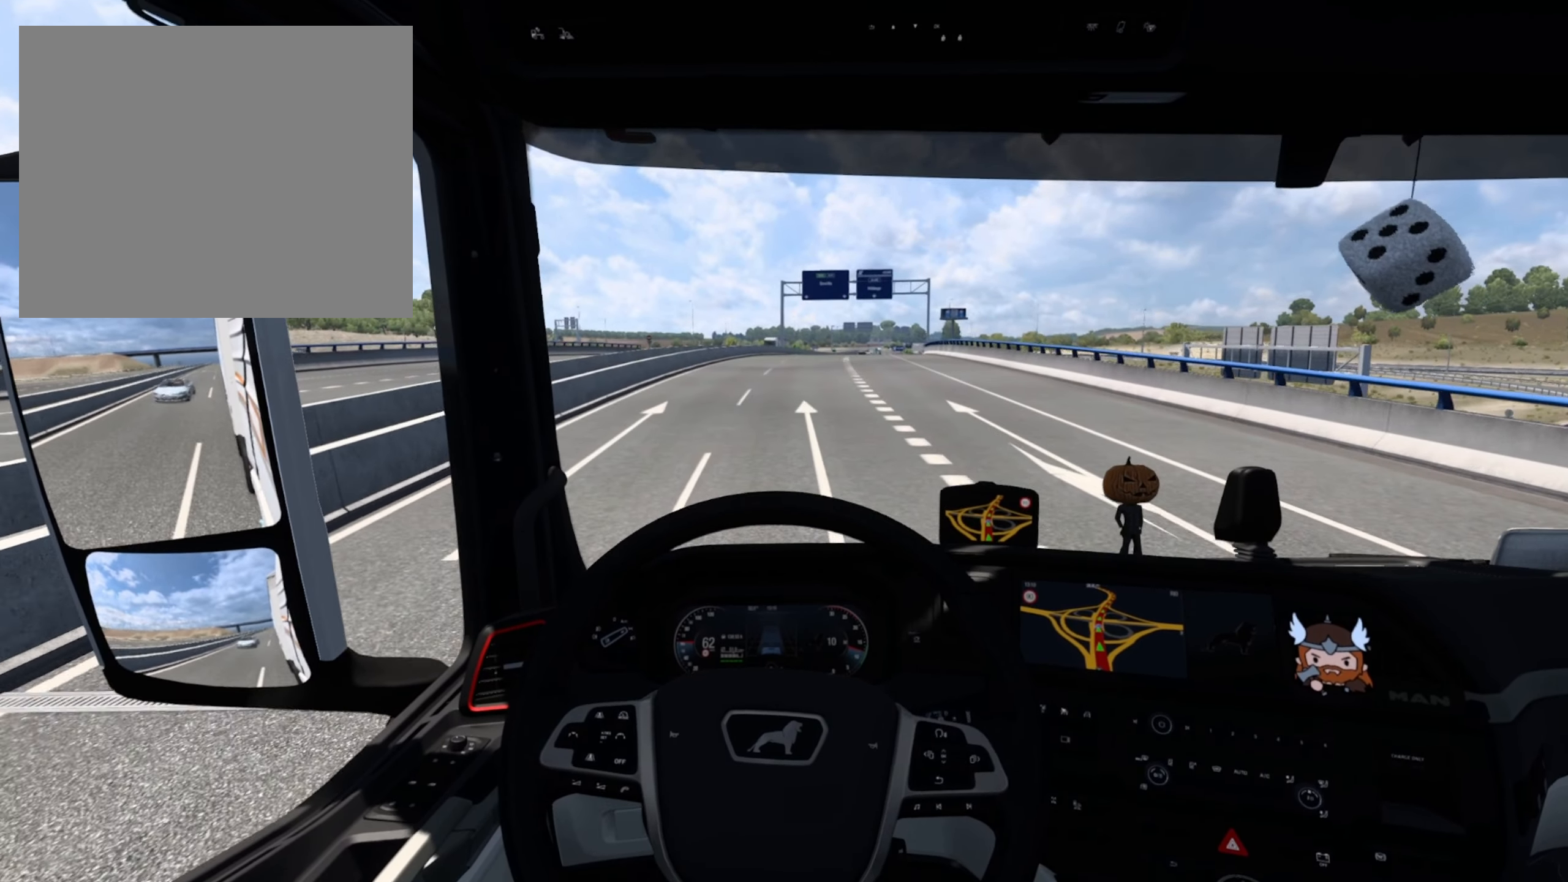
{"buttons": ["R2"], "left_stick": "center", "events": []}
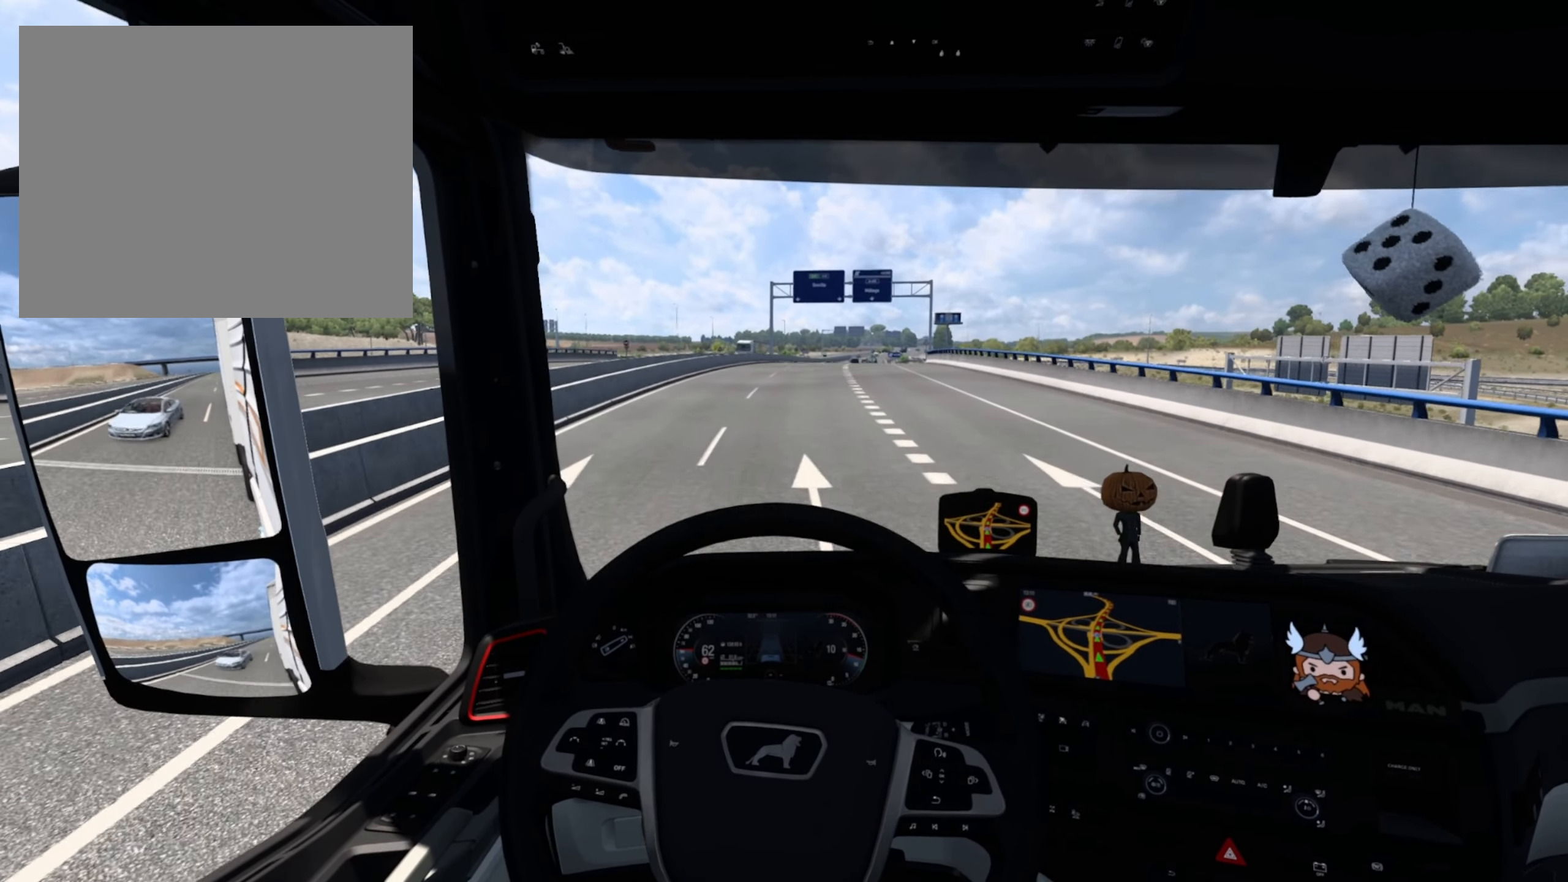
{"buttons": ["R2"], "left_stick": "center", "events": []}
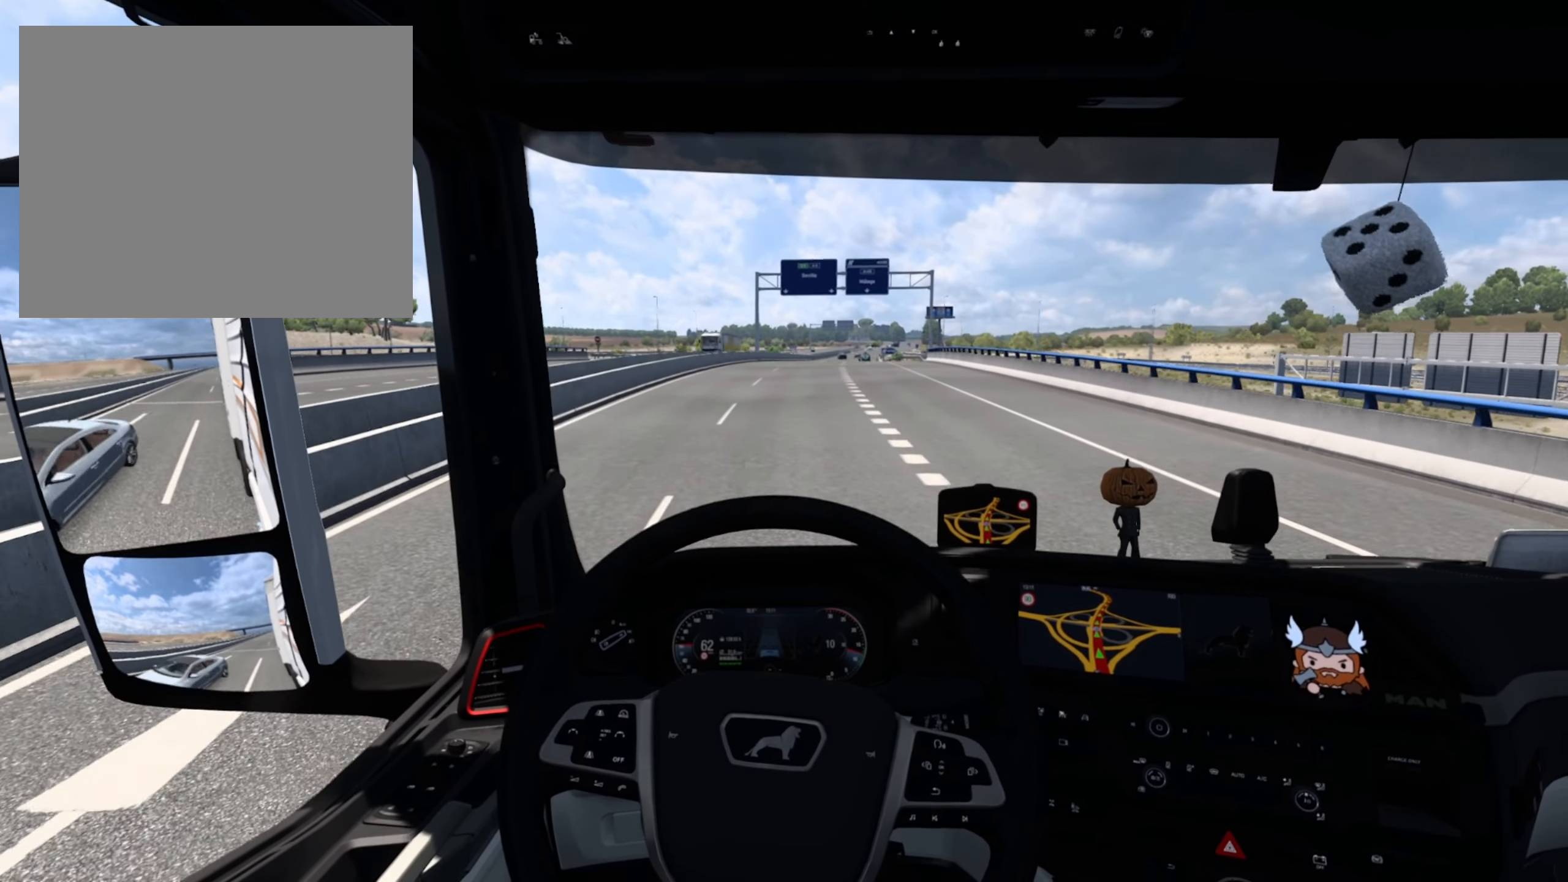
{"buttons": ["R2"], "left_stick": "center", "events": []}
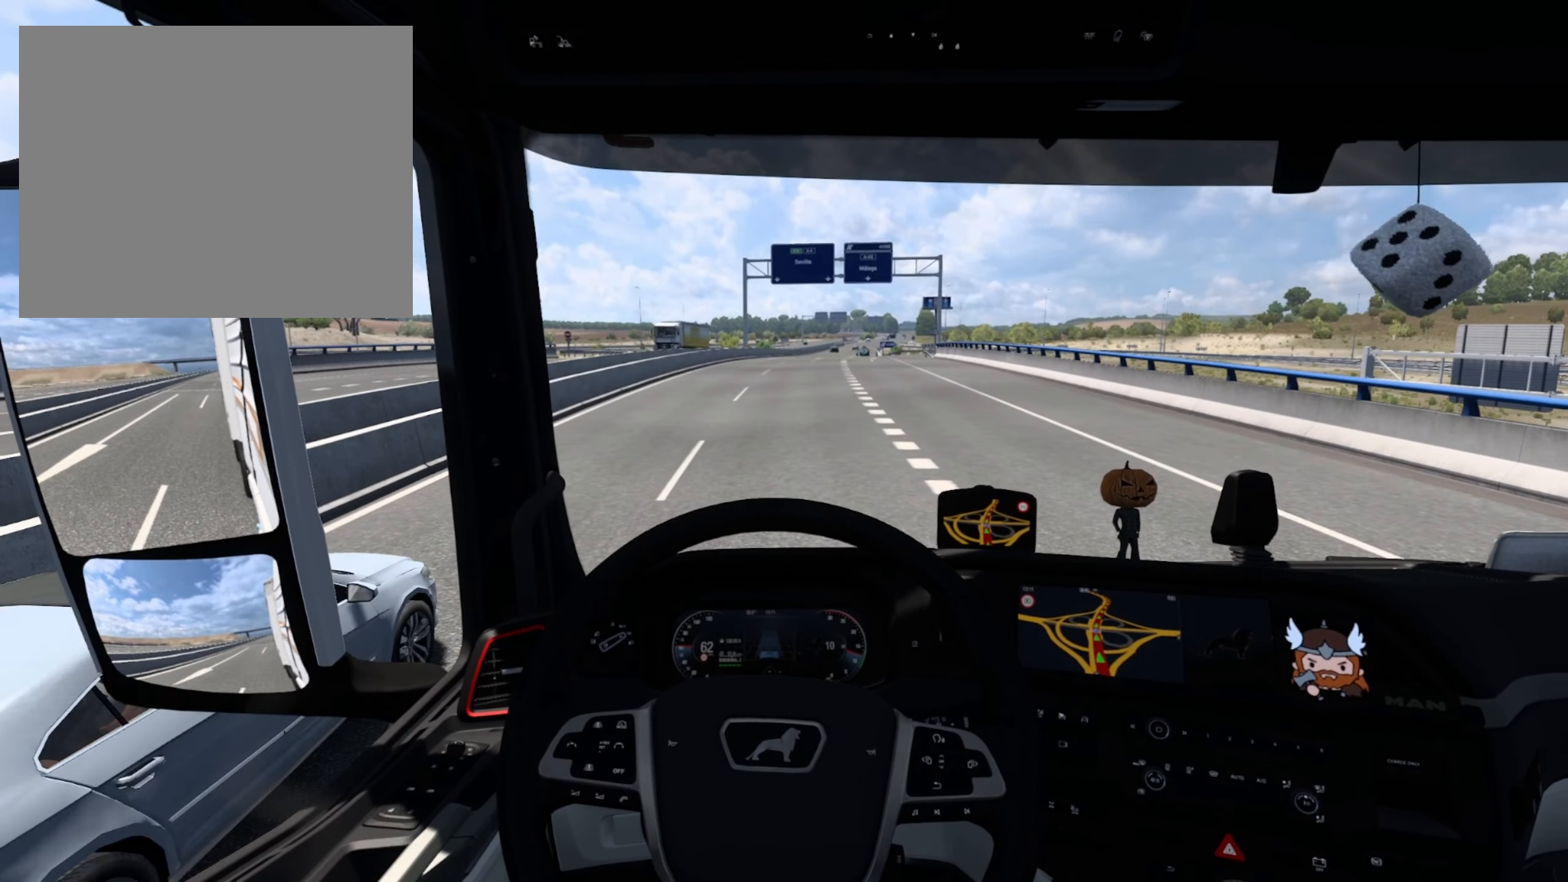
{"buttons": ["R2"], "left_stick": "center", "events": []}
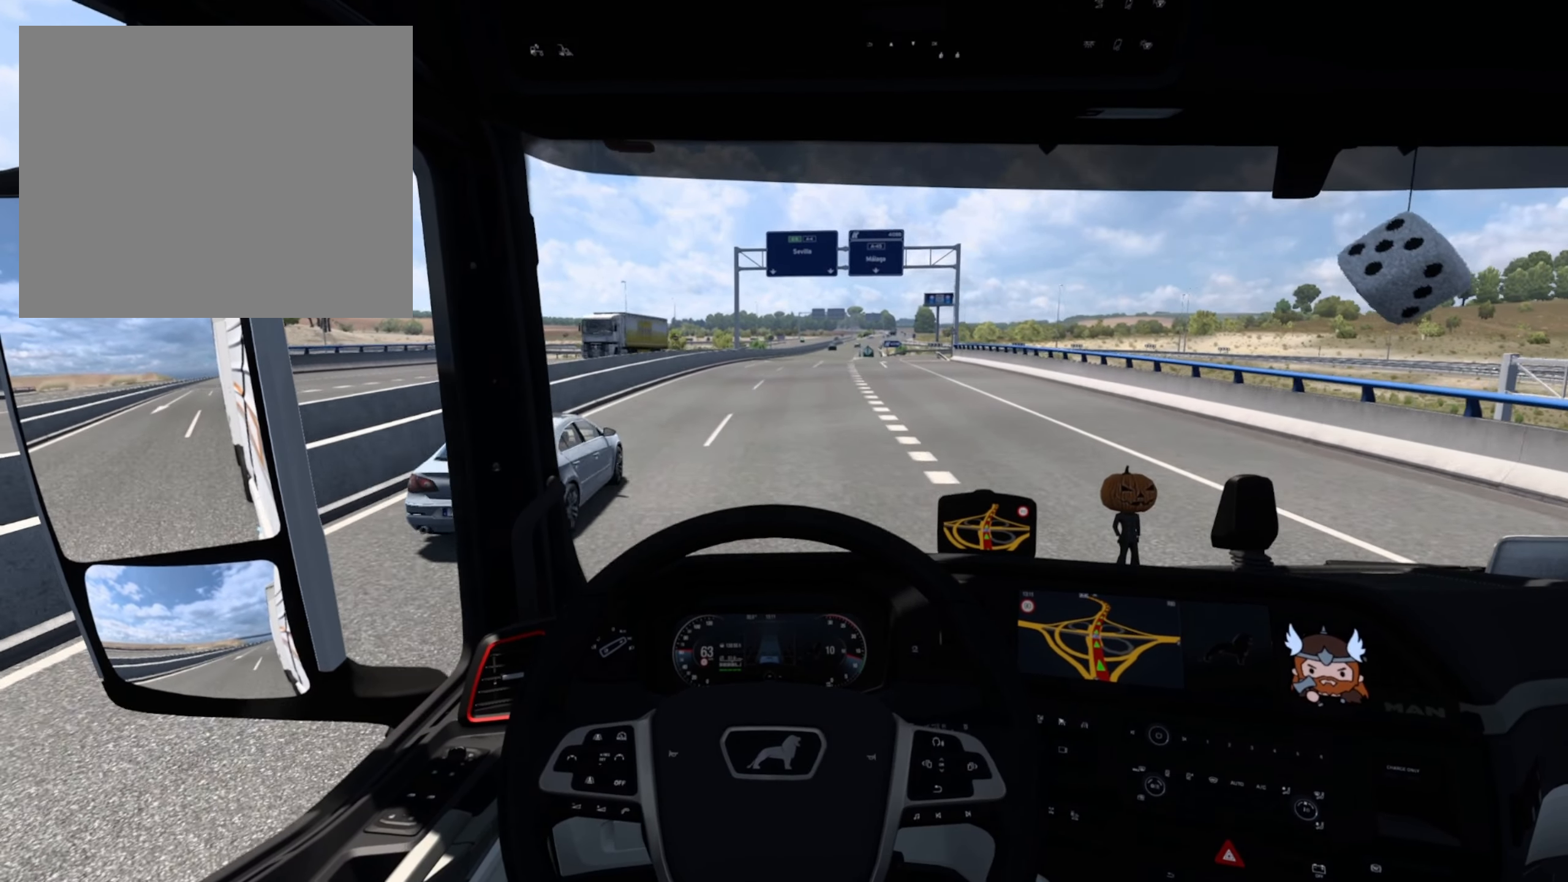
{"buttons": ["R2"], "left_stick": "center", "events": []}
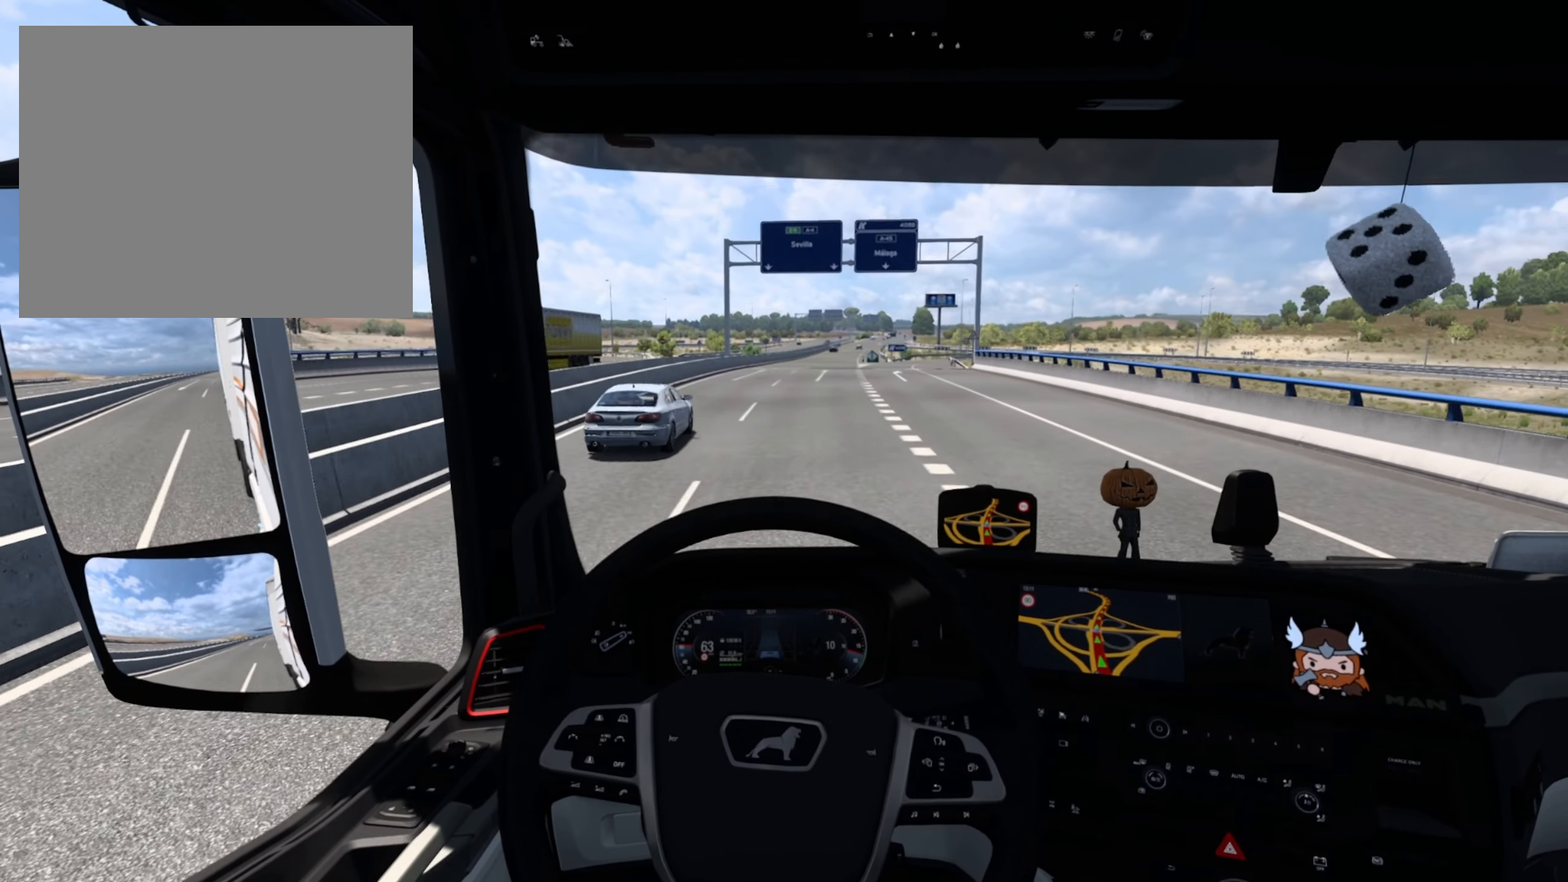
{"buttons": ["R2"], "left_stick": "center", "events": []}
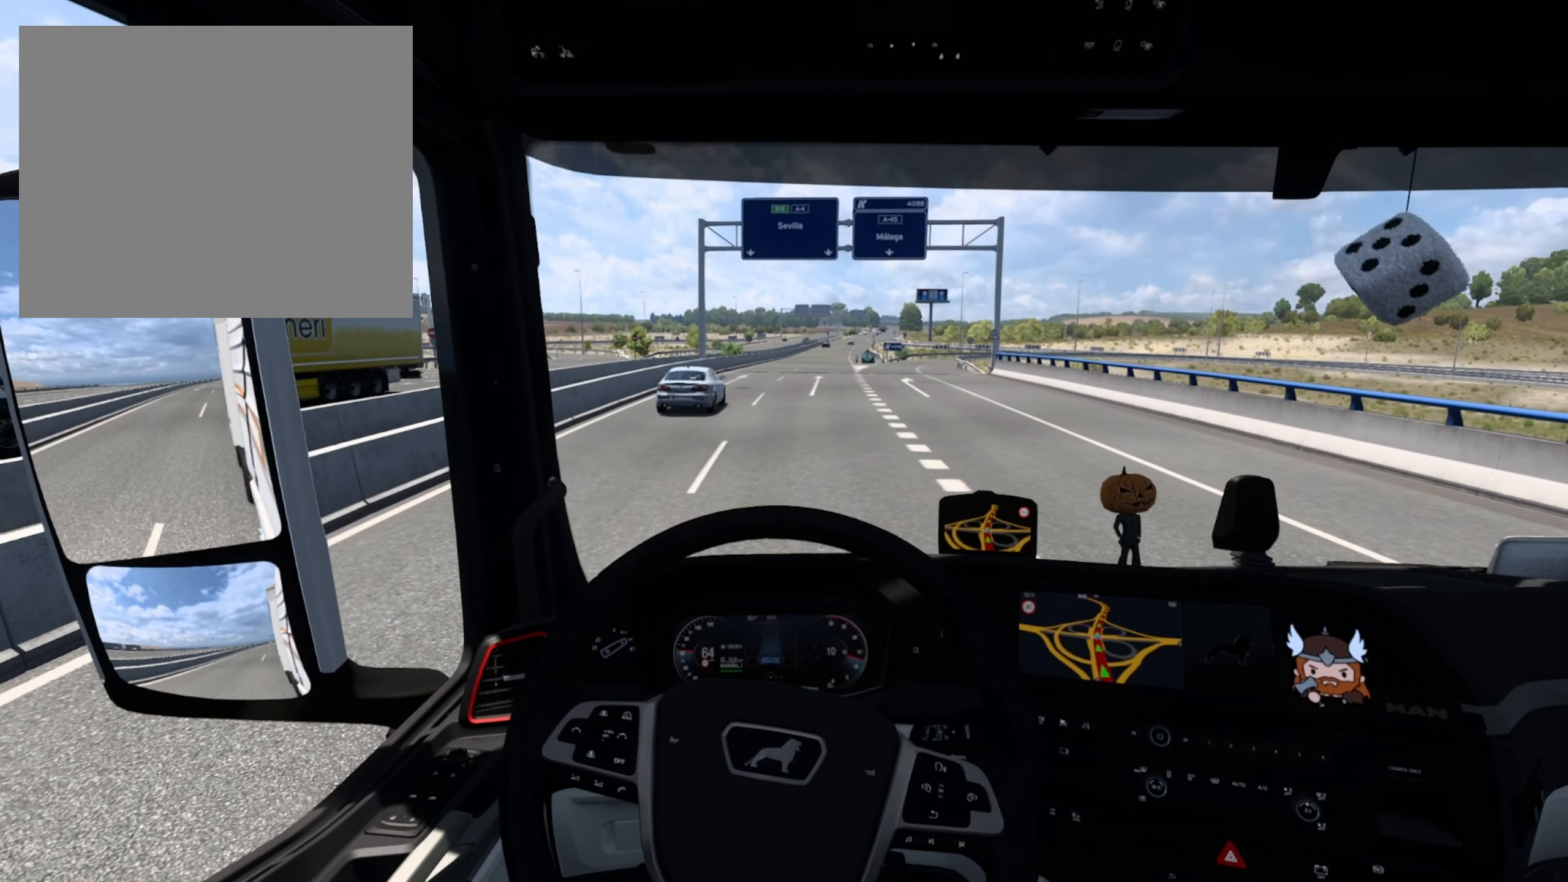
{"buttons": ["R2"], "left_stick": "center", "events": []}
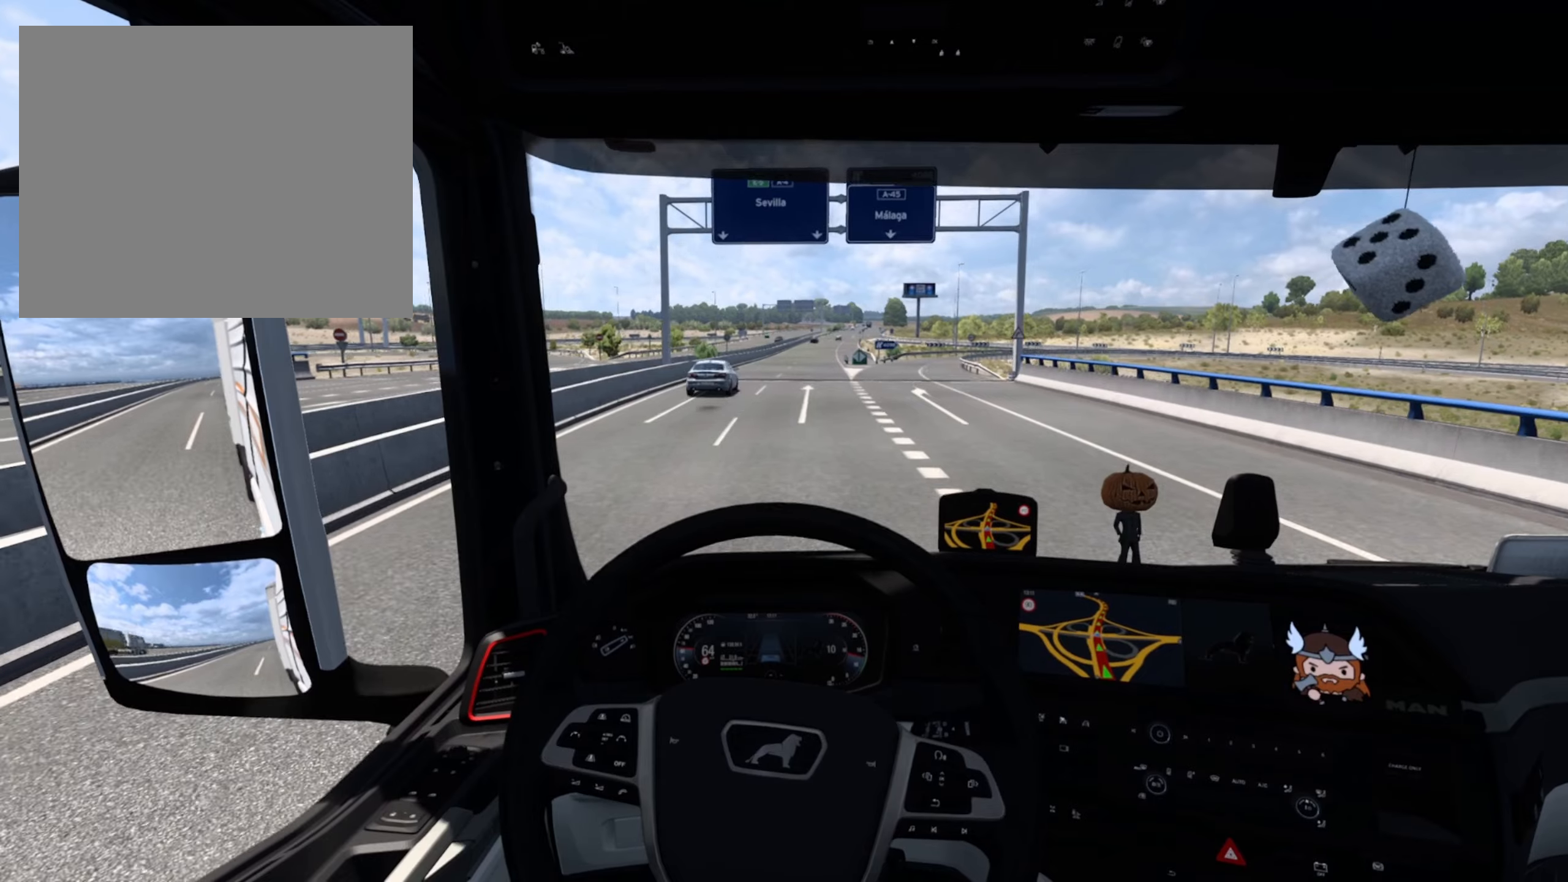
{"buttons": ["R2"], "left_stick": "center", "events": []}
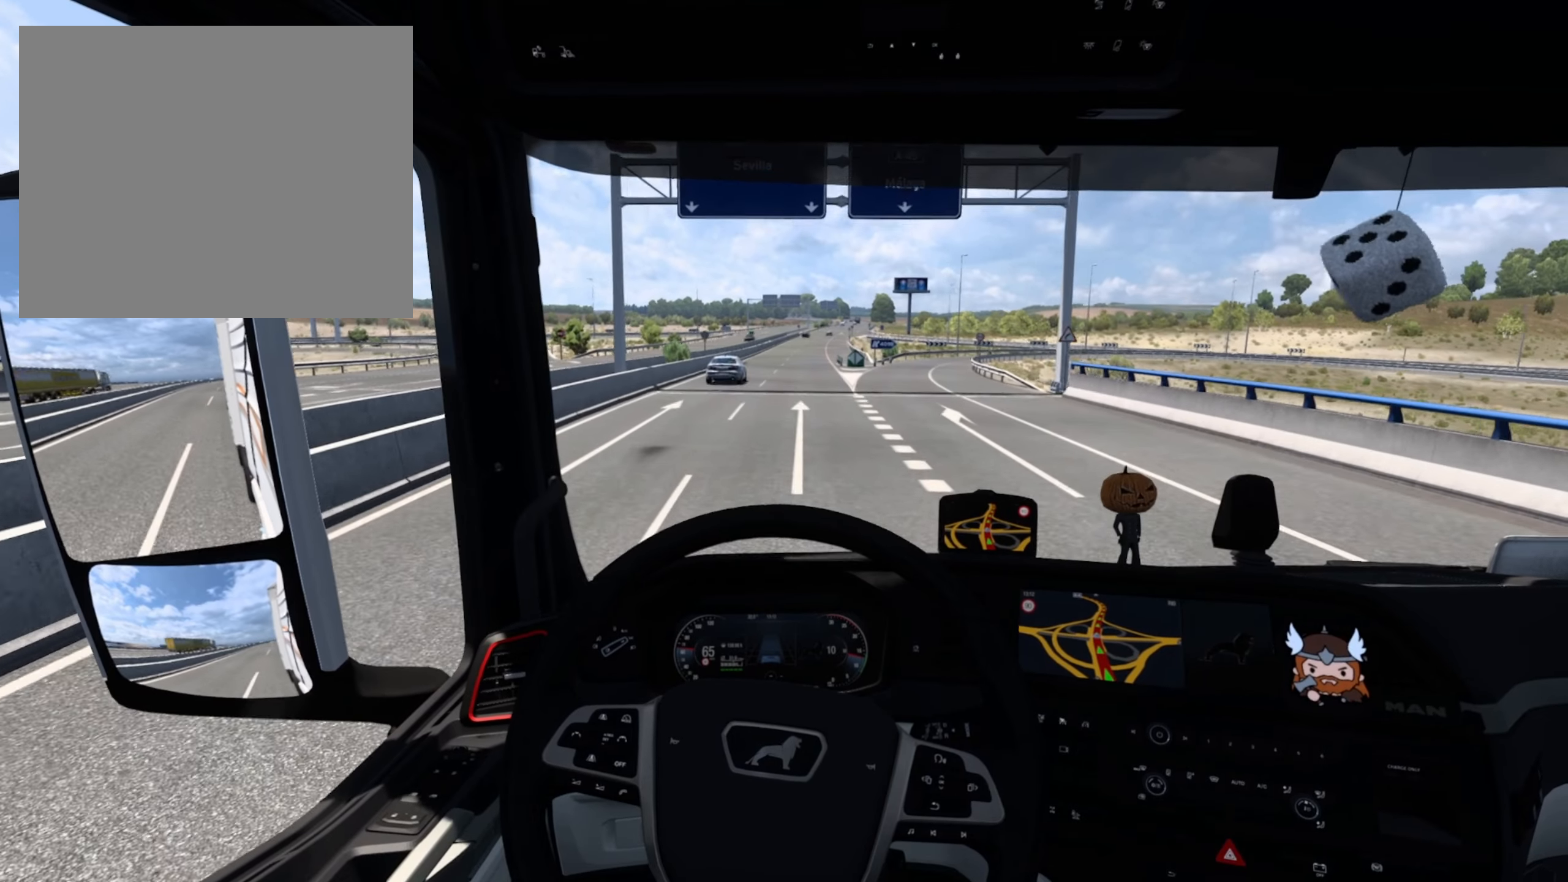
{"buttons": ["R2"], "left_stick": "center", "events": []}
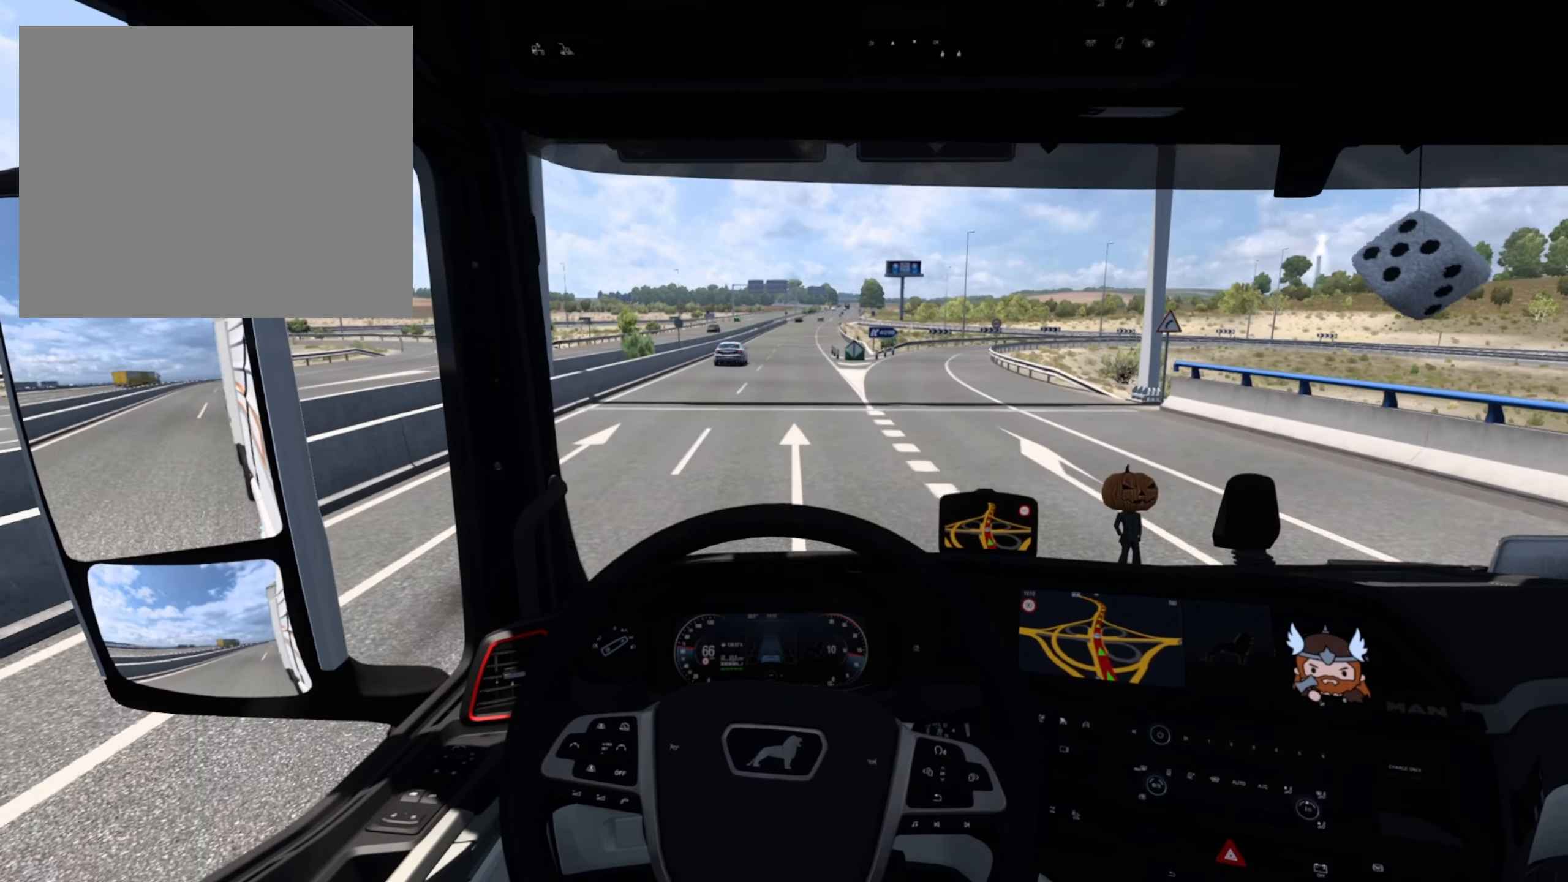
{"buttons": ["R2"], "left_stick": "center", "events": []}